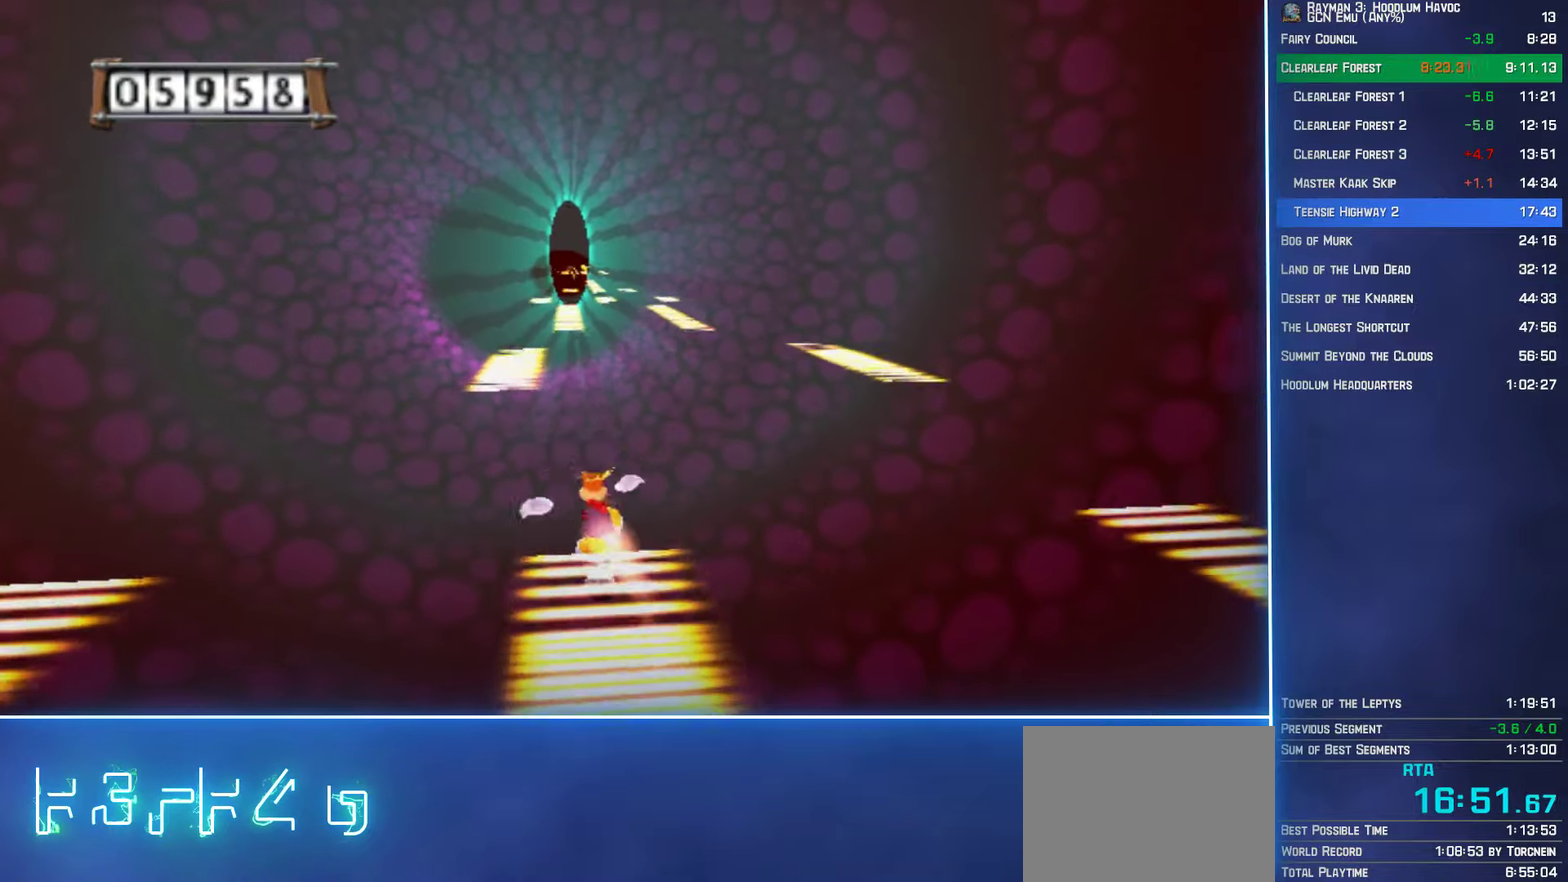
Gameplay with a controller (Xbox layout); each line is a JSON object with the inputs held at the frame after it. "events" lists button and stick changes between this image and that frame as [ms after this image, input, new state], when the widget could be followed in between. Not read: L3 R3.
{"buttons": [], "left_stick": "center", "right_stick": "center", "events": [[200, "left_stick", "center"], [450, "A", "up"]]}
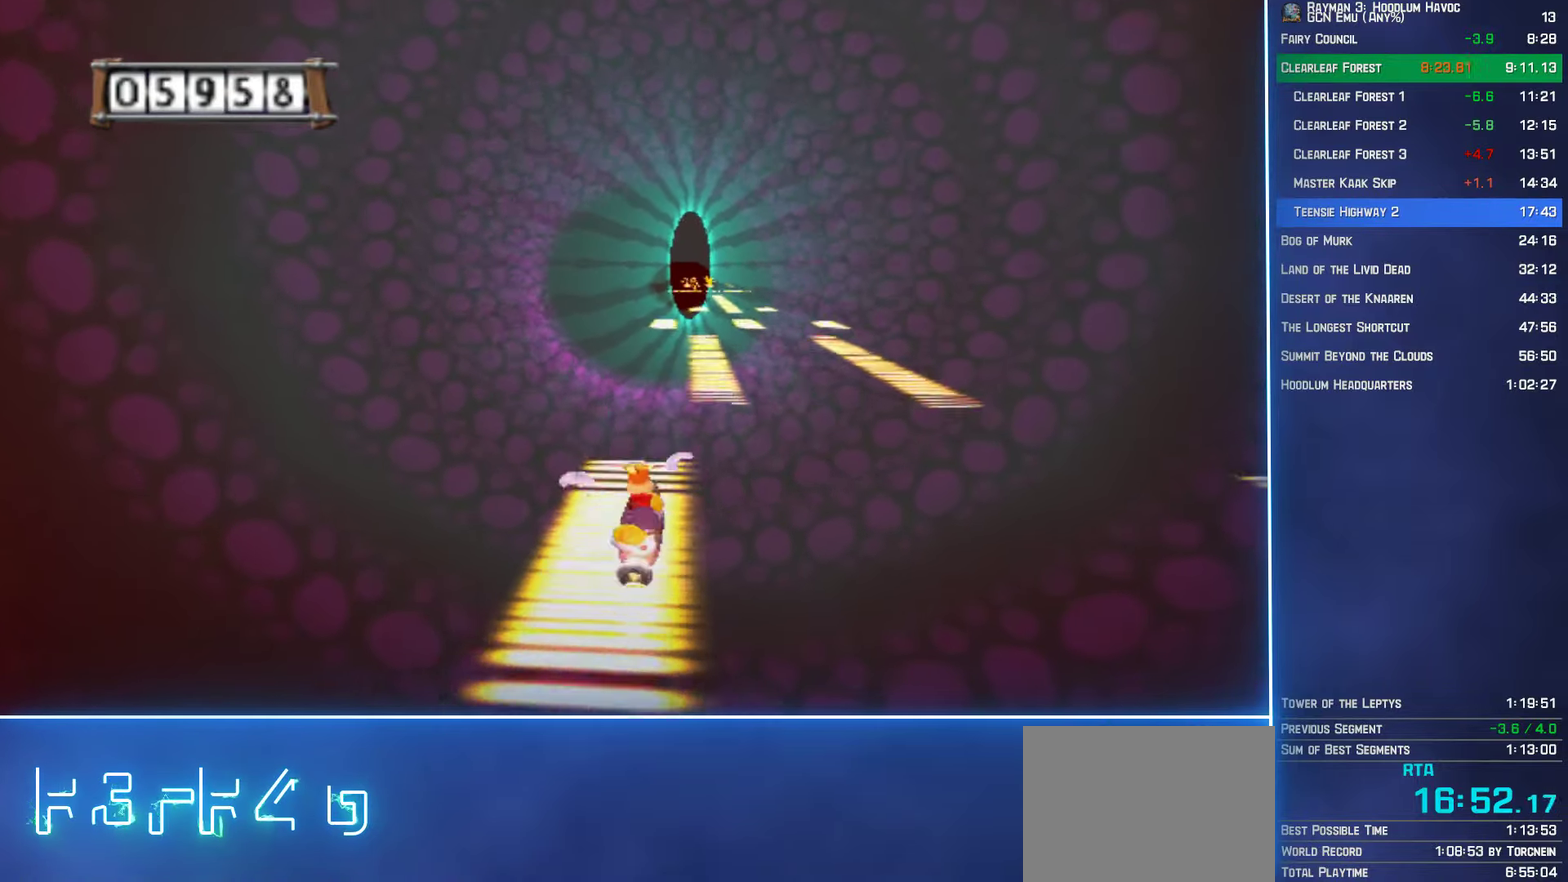
{"buttons": ["A"], "left_stick": "center", "right_stick": "center", "events": [[100, "left_stick", "right"], [134, "A", "down"], [334, "left_stick", "center"]]}
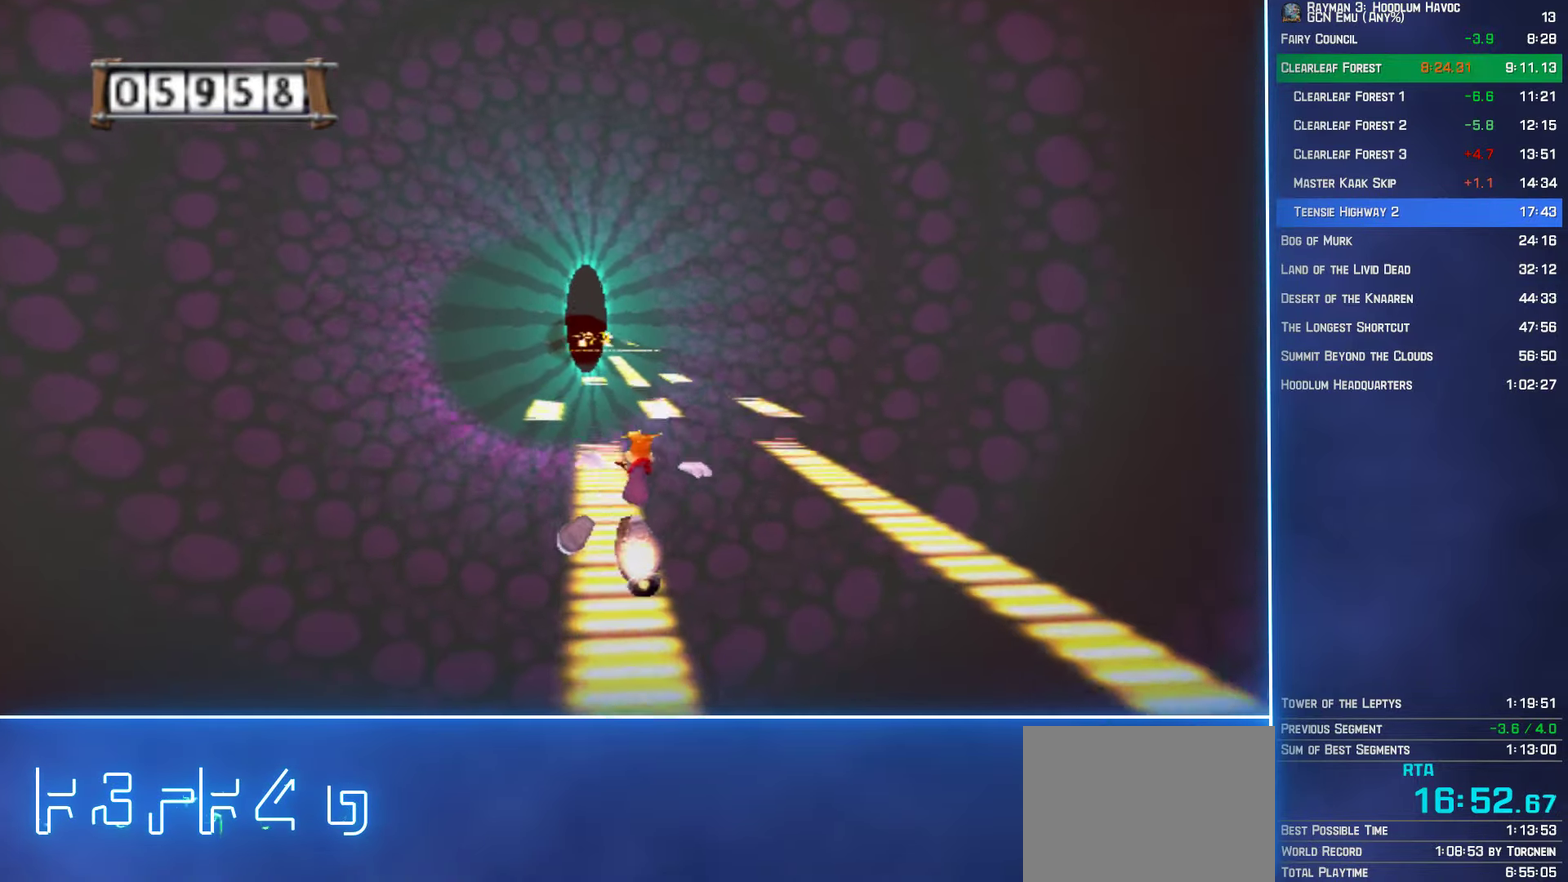
{"buttons": ["A"], "left_stick": "left", "right_stick": "center", "events": [[67, "left_stick", "left"], [184, "left_stick", "center"], [484, "left_stick", "left"]]}
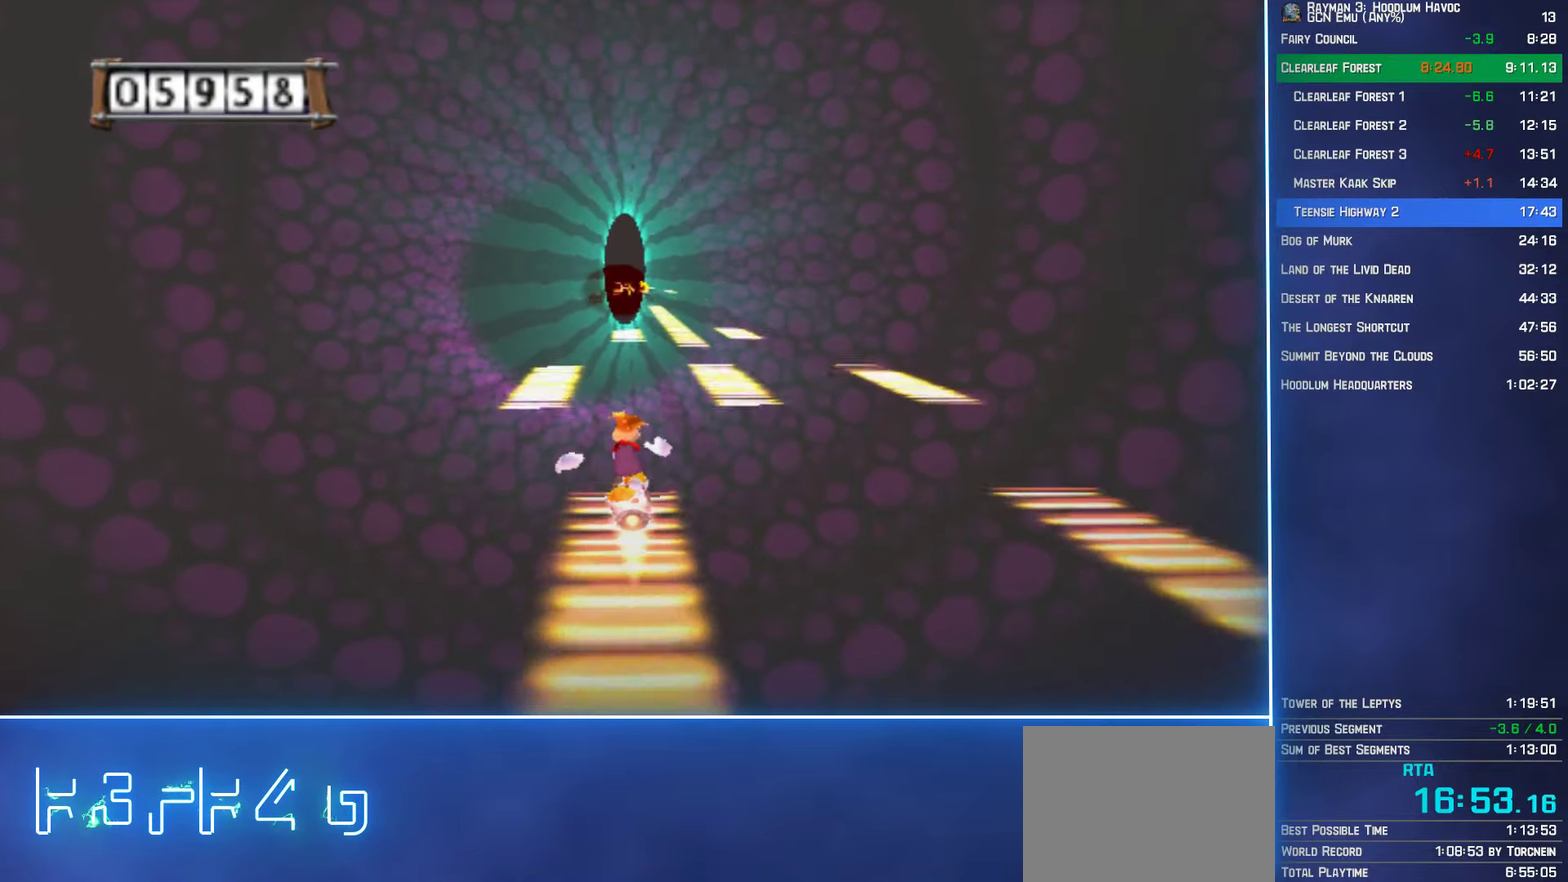
{"buttons": [], "left_stick": "right", "right_stick": "center", "events": [[284, "left_stick", "center"], [467, "A", "up"], [500, "left_stick", "right"]]}
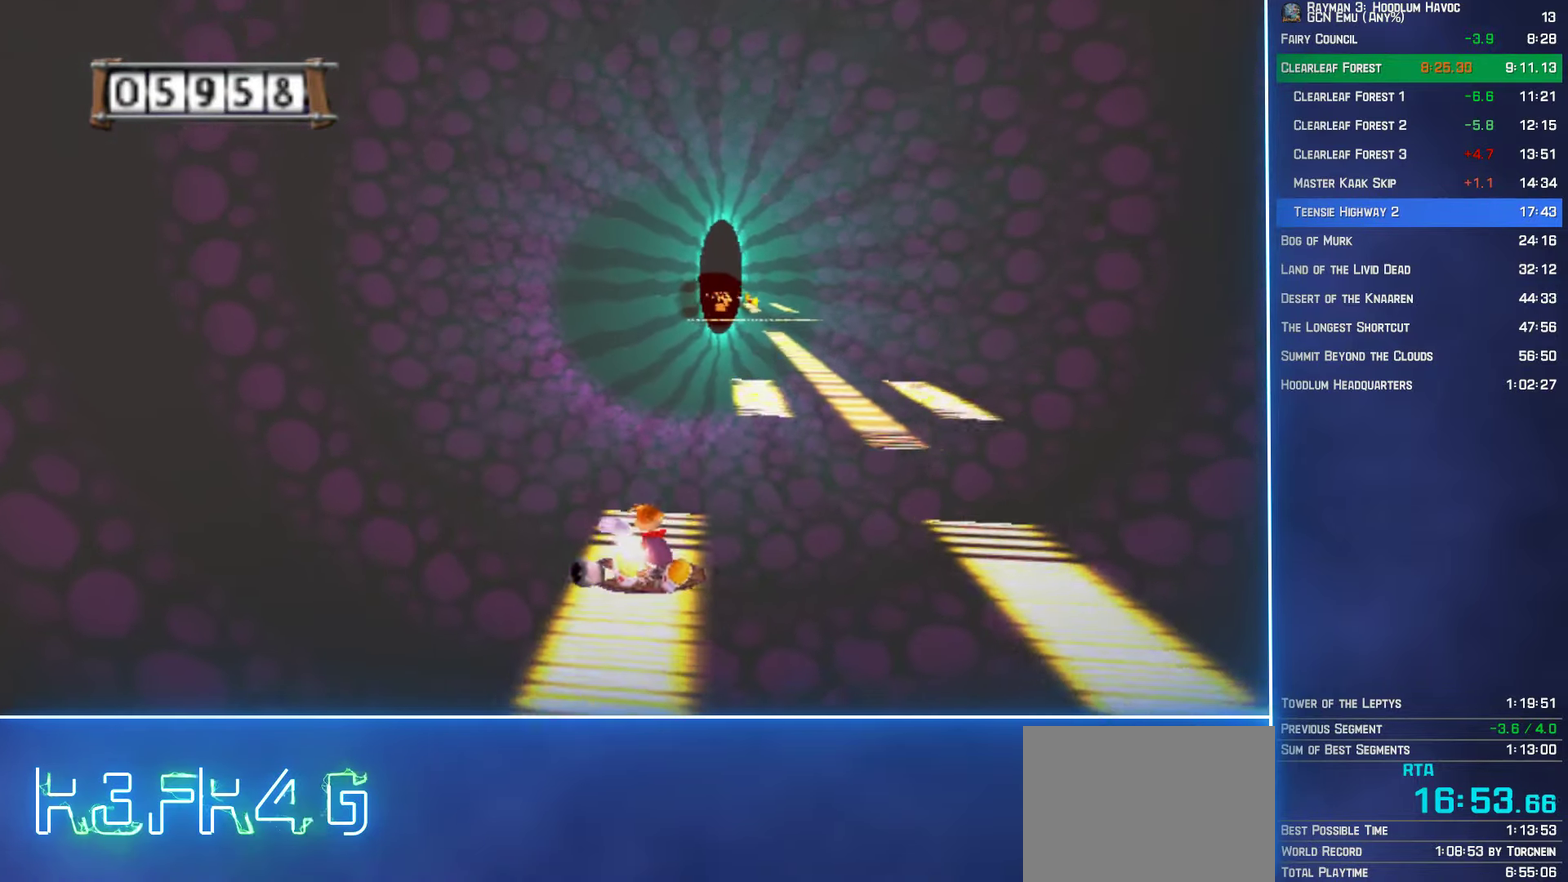
{"buttons": ["A"], "left_stick": "center", "right_stick": "center", "events": [[84, "A", "down"], [334, "left_stick", "center"]]}
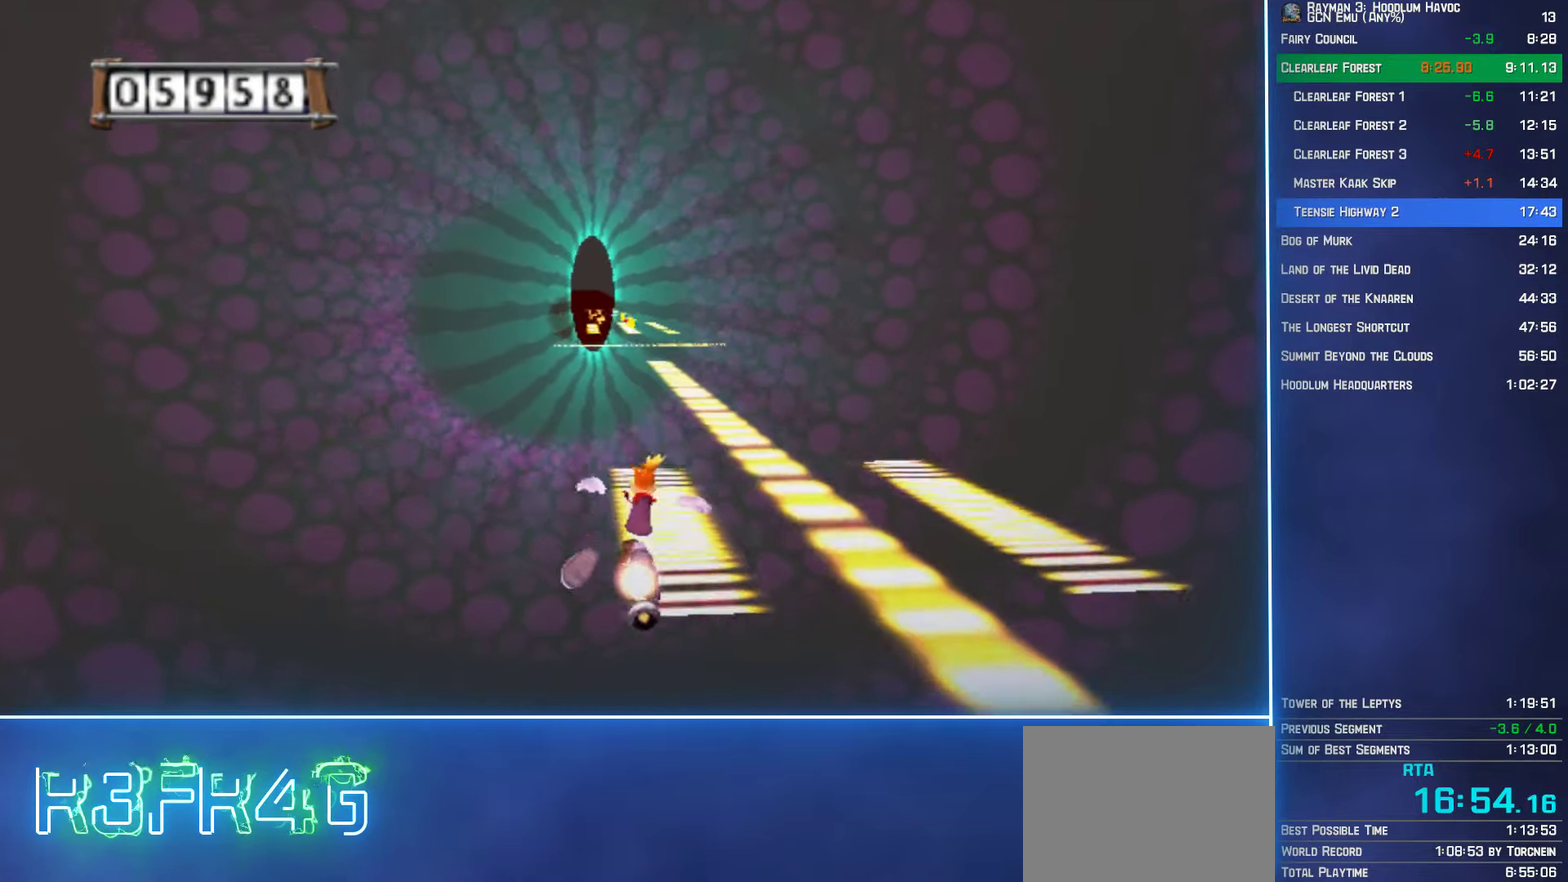
{"buttons": ["A"], "left_stick": "right", "right_stick": "center", "events": [[17, "A", "up"], [84, "left_stick", "right"], [184, "A", "down"]]}
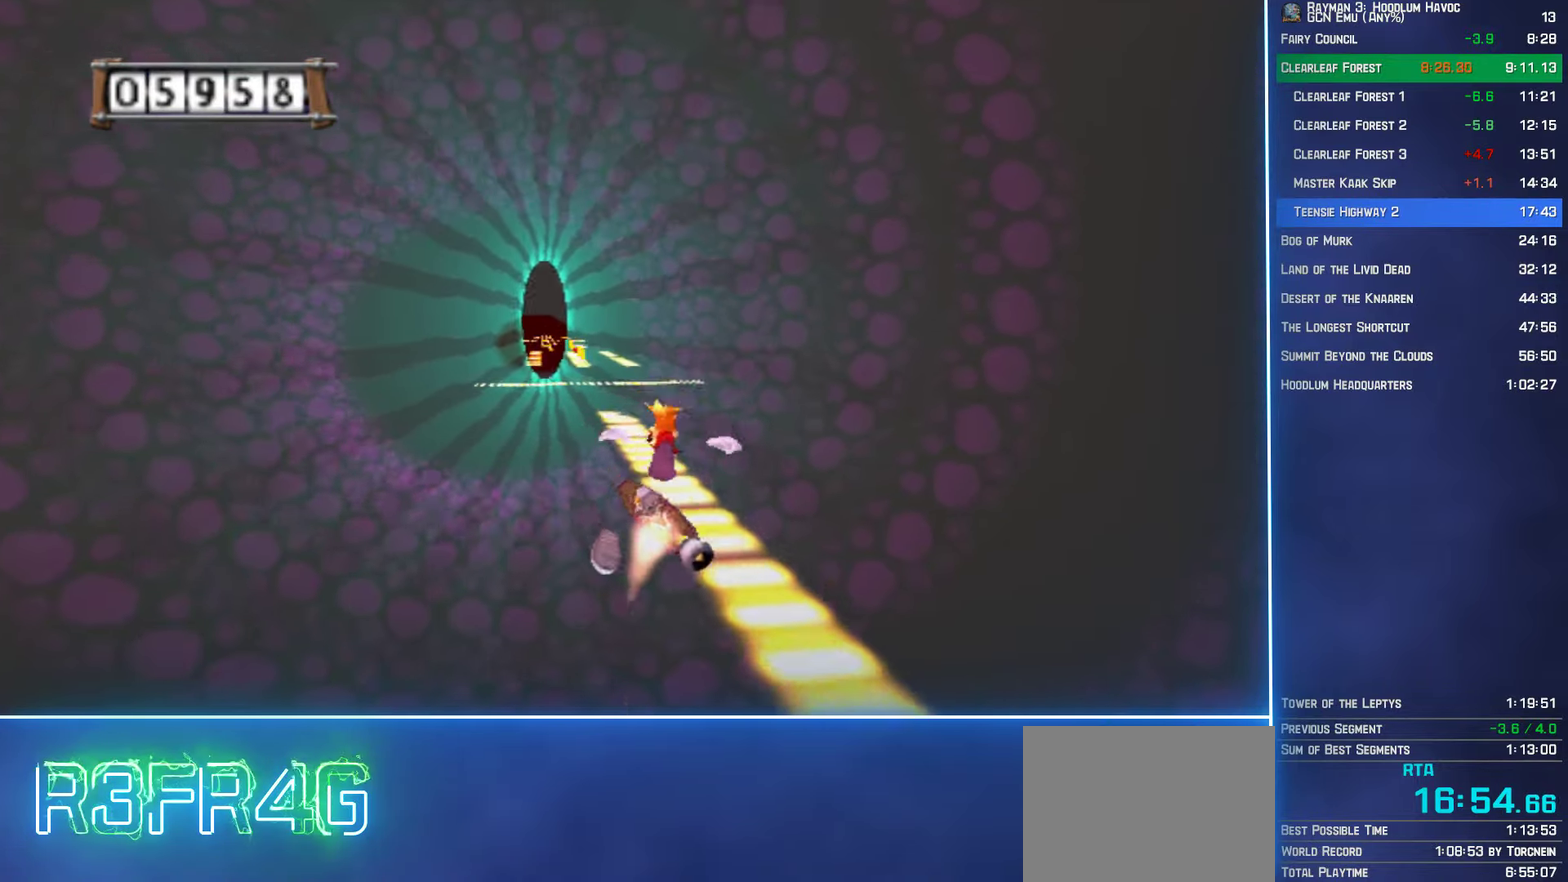
{"buttons": ["A"], "left_stick": "center", "right_stick": "center", "events": [[184, "left_stick", "center"]]}
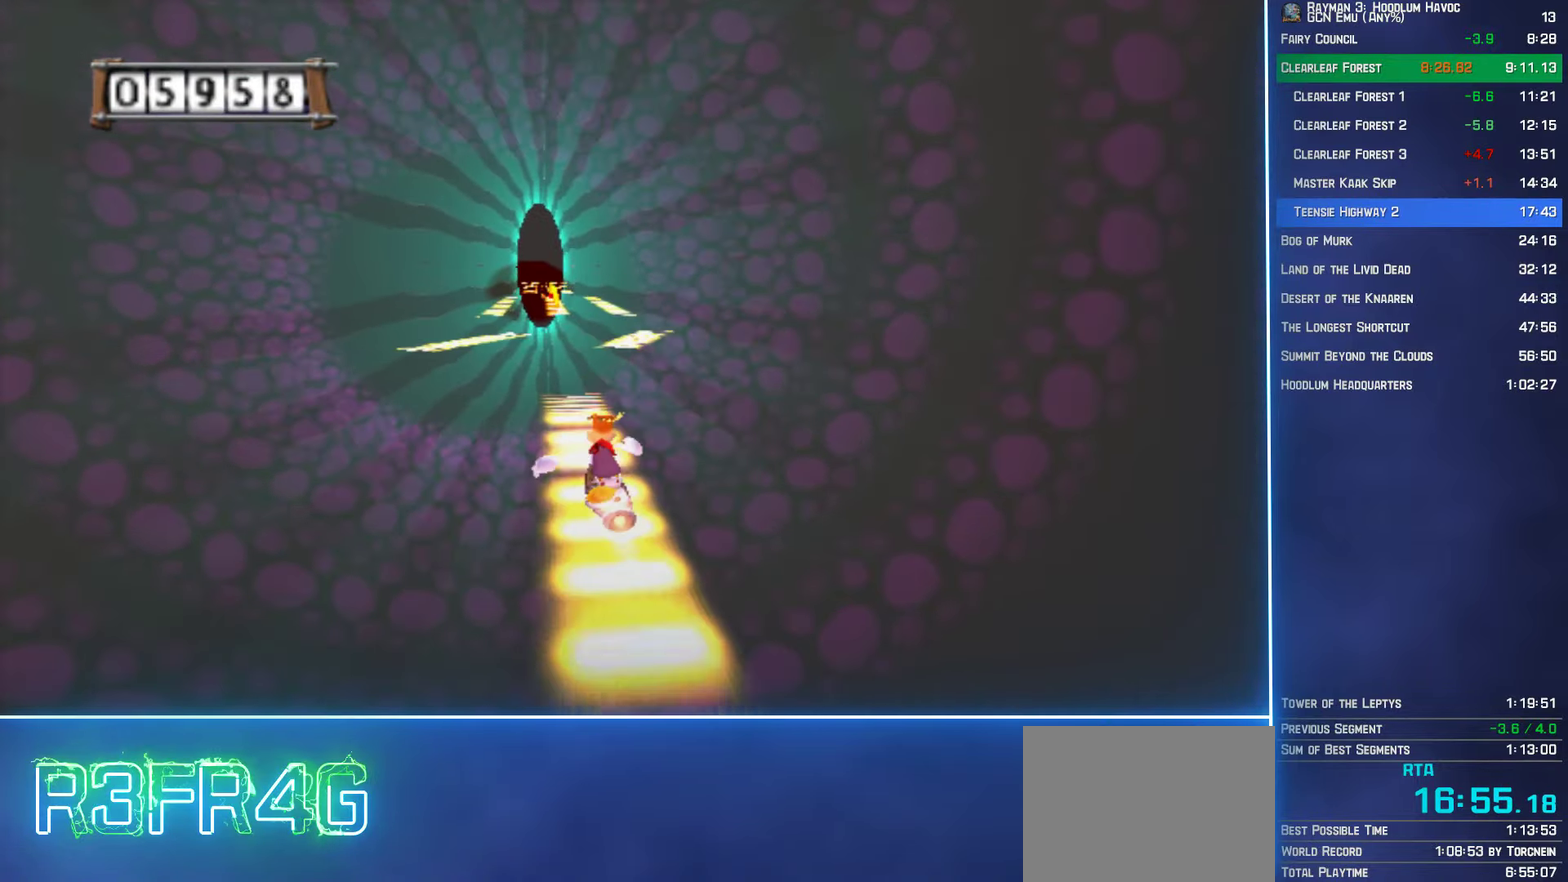
{"buttons": ["A"], "left_stick": "left", "right_stick": "center", "events": [[234, "left_stick", "left"]]}
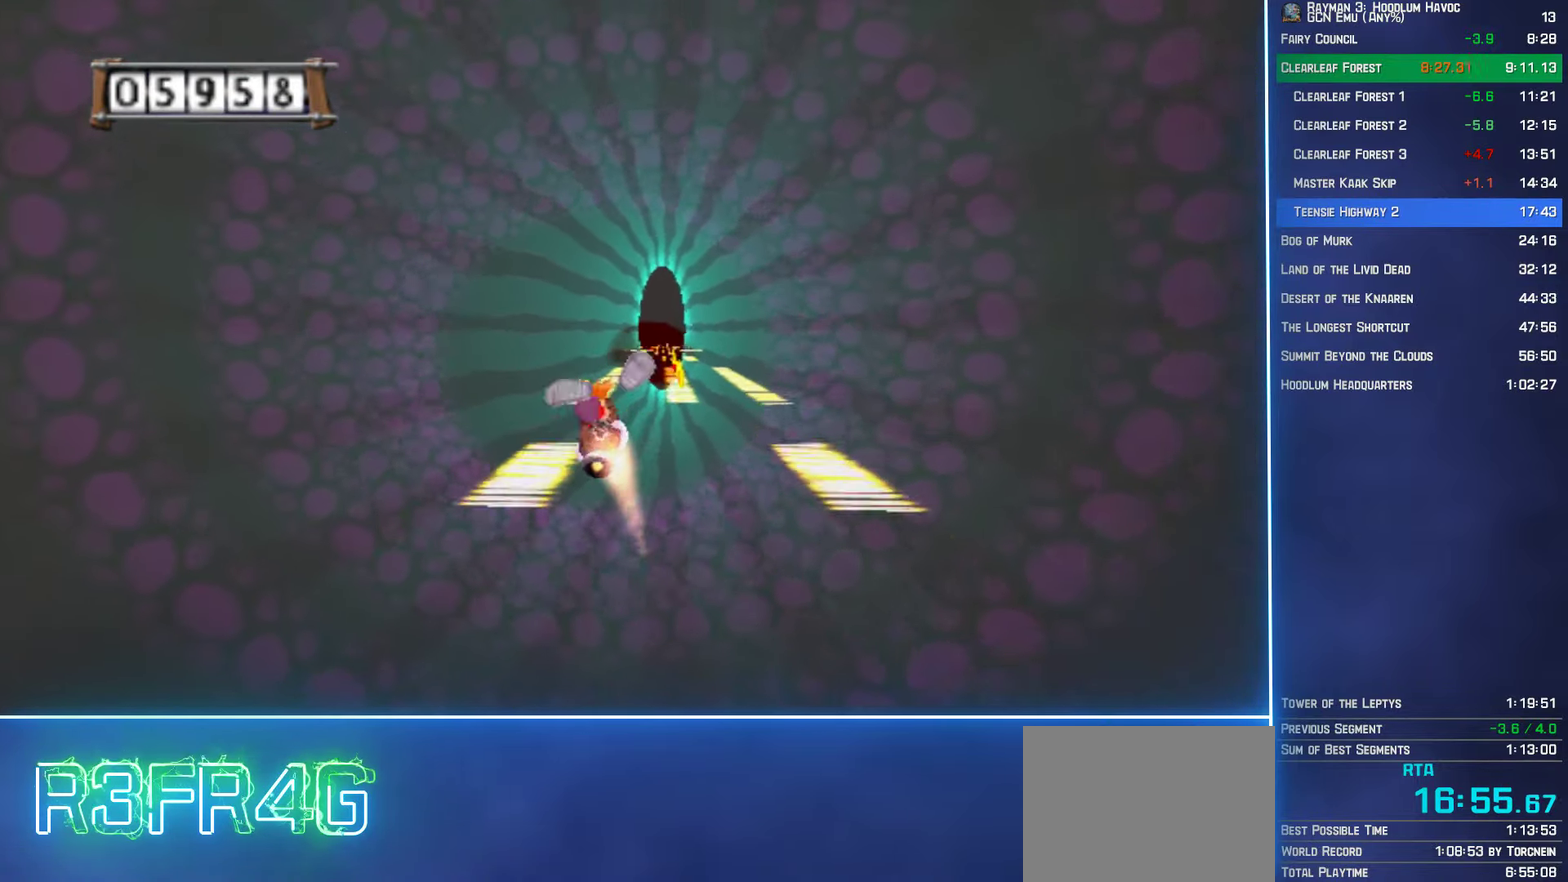
{"buttons": ["A"], "left_stick": "center", "right_stick": "center", "events": [[250, "left_stick", "center"], [317, "A", "up"], [417, "A", "down"]]}
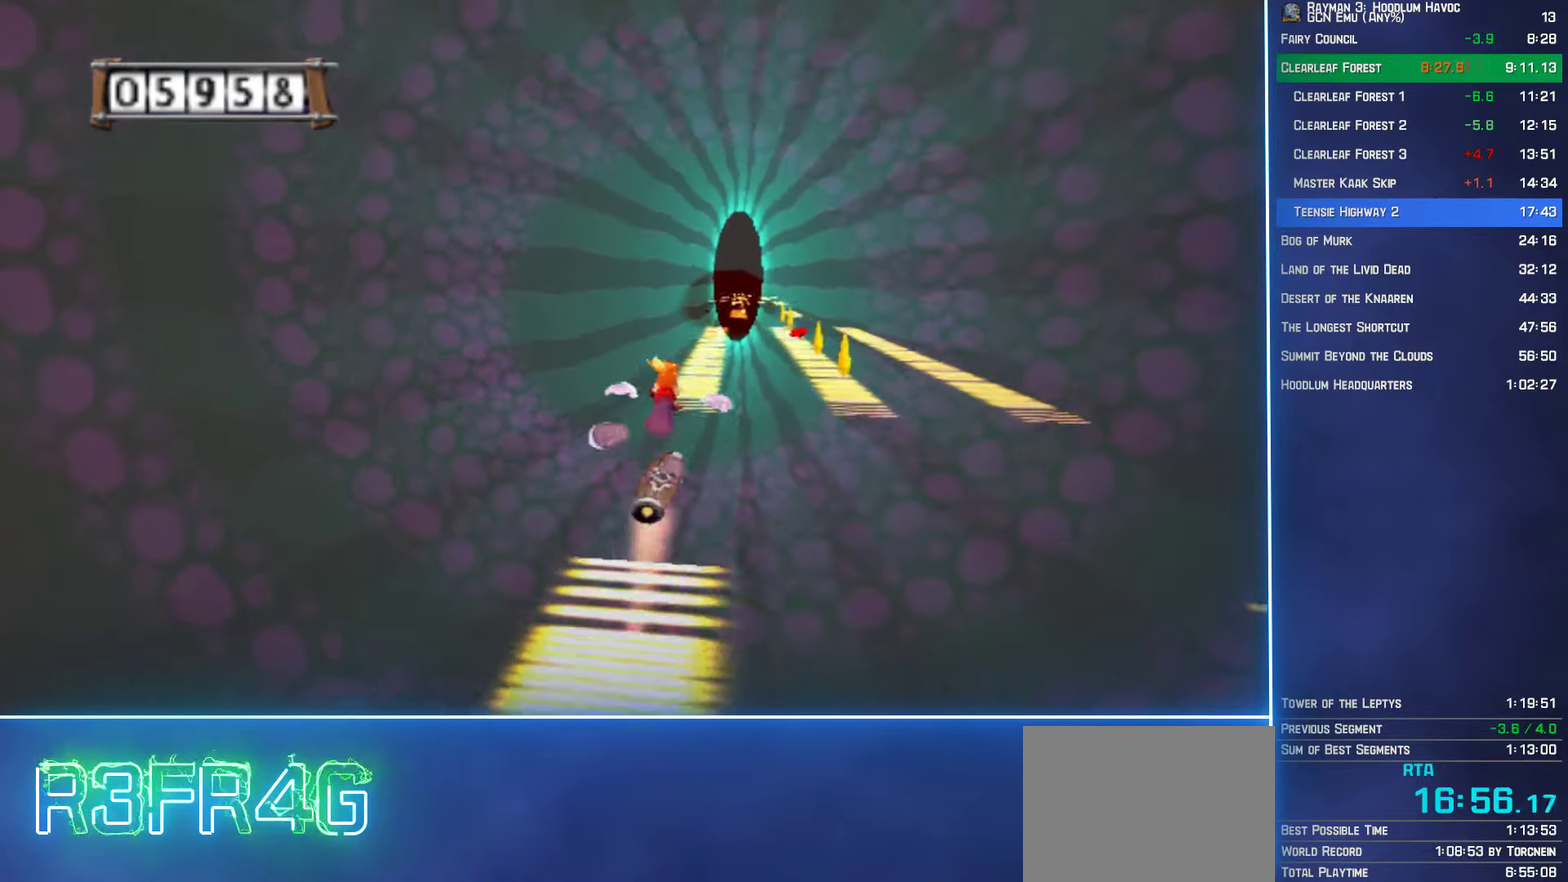
{"buttons": ["A"], "left_stick": "center", "right_stick": "center", "events": []}
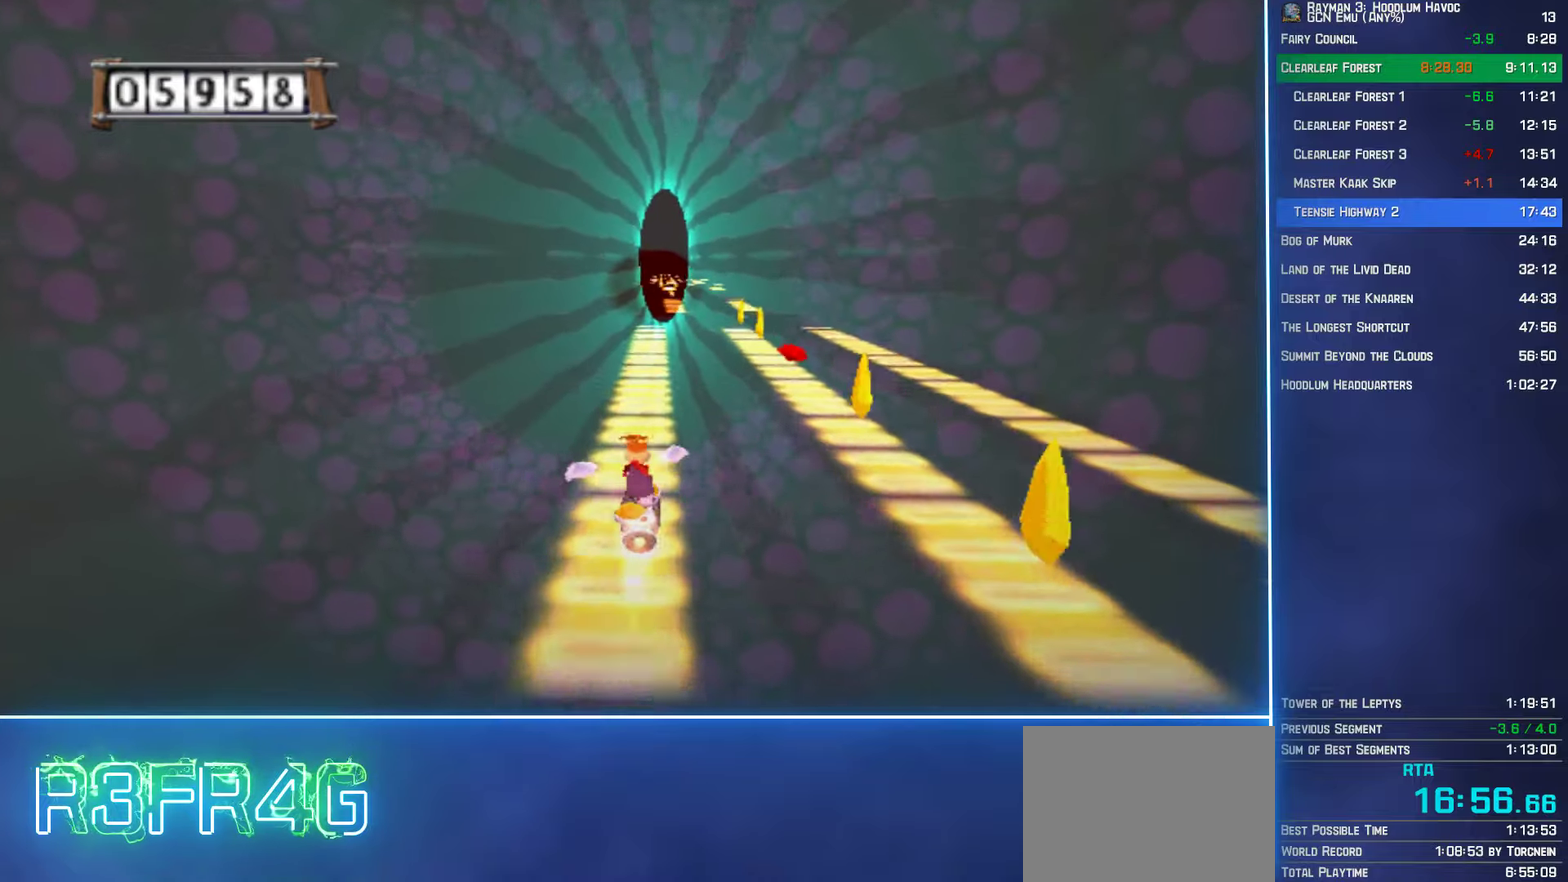
{"buttons": ["A"], "left_stick": "center", "right_stick": "center", "events": []}
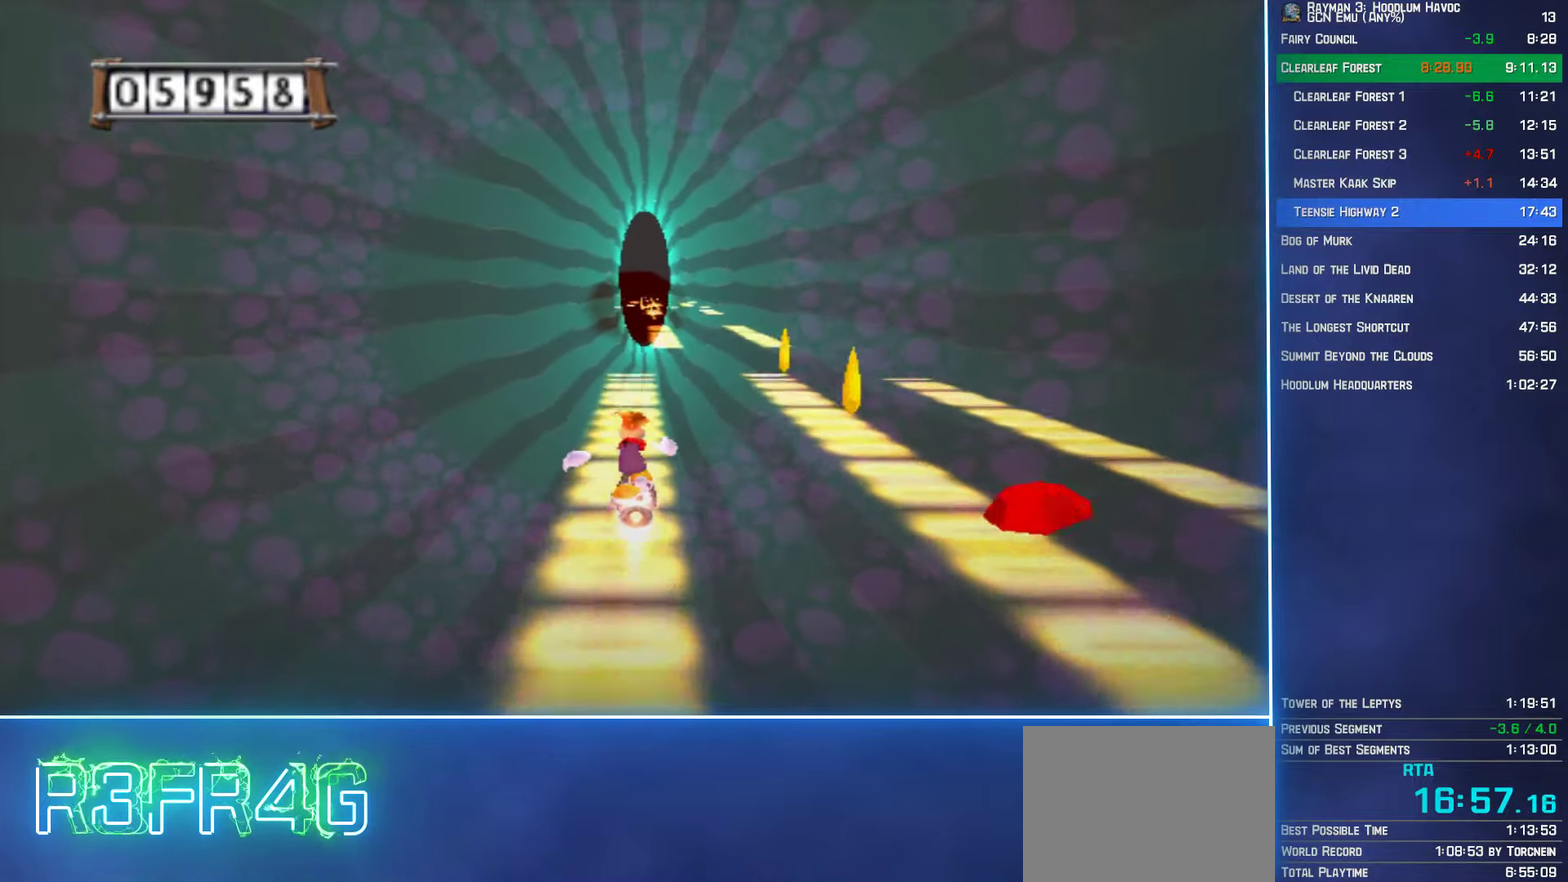
{"buttons": ["A"], "left_stick": "right", "right_stick": "center", "events": [[416, "left_stick", "right"]]}
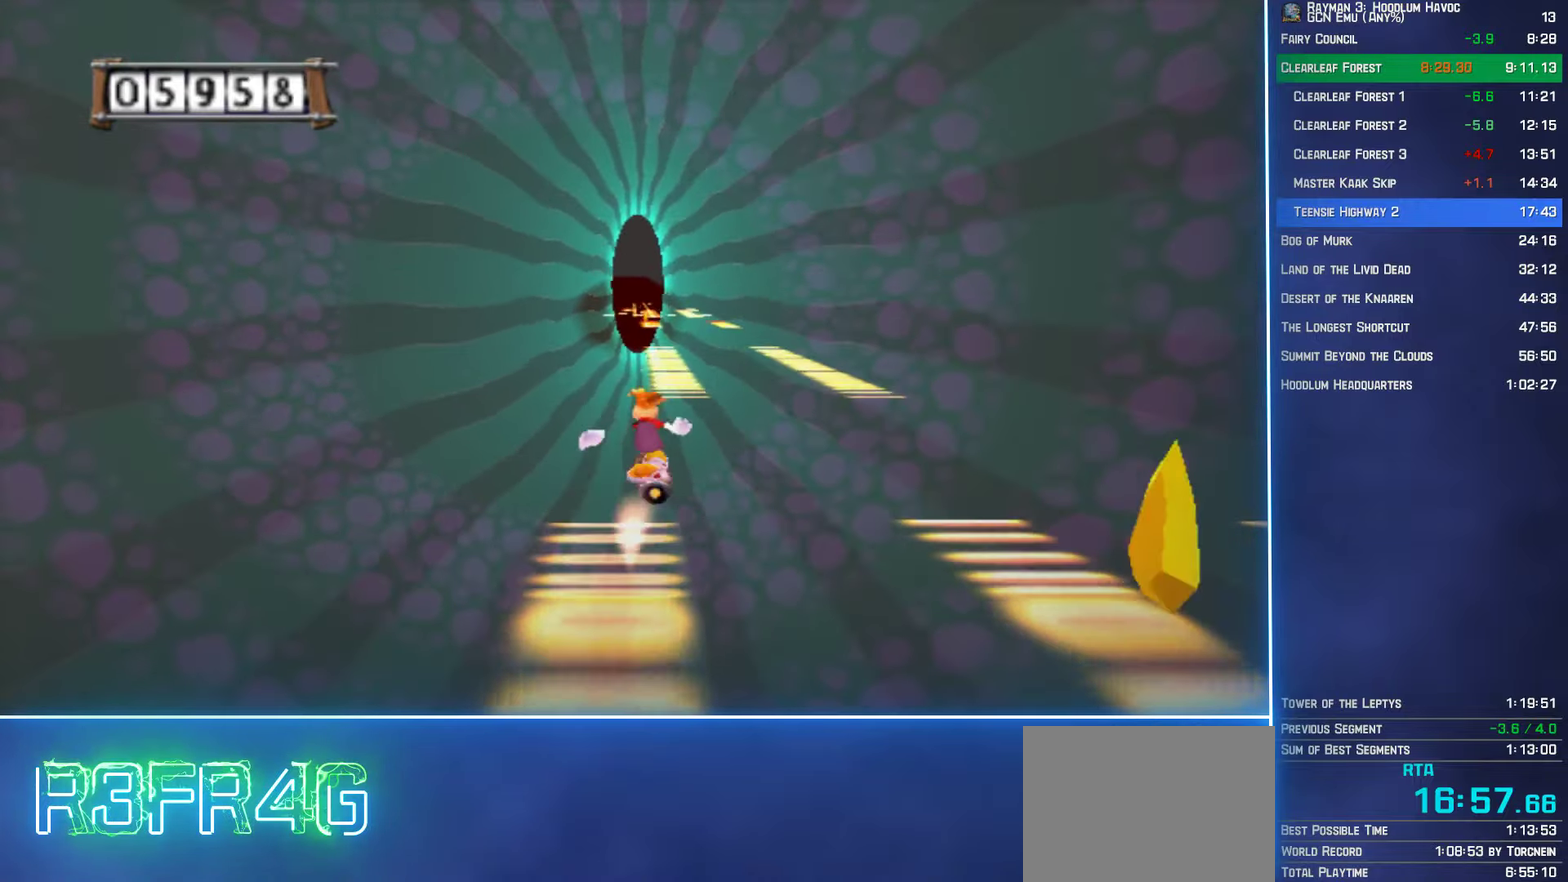
{"buttons": ["A"], "left_stick": "center", "right_stick": "center", "events": [[66, "left_stick", "center"]]}
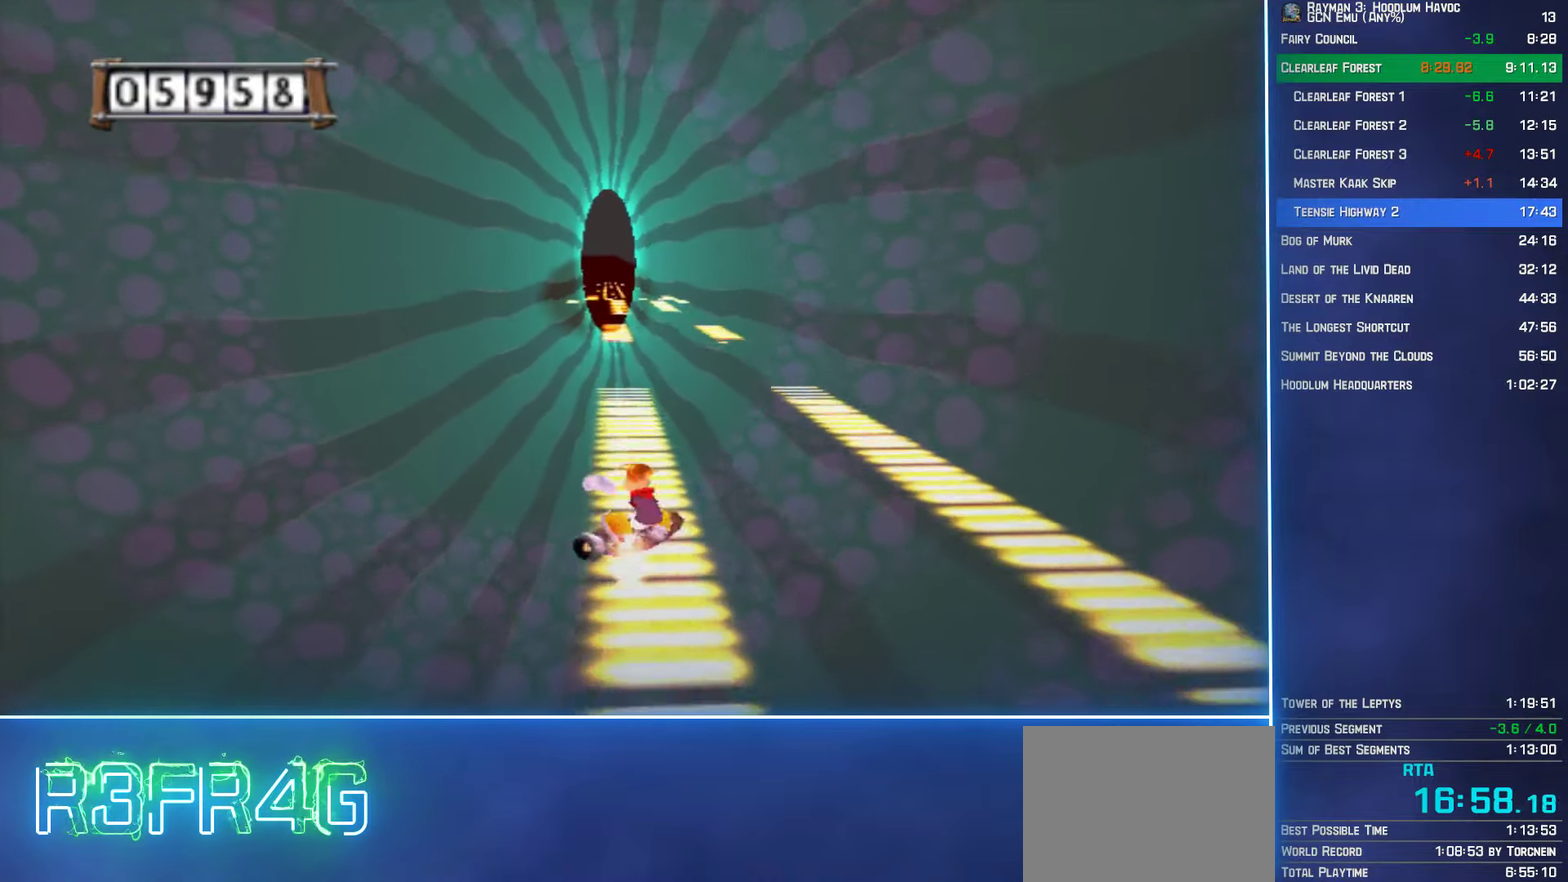
{"buttons": ["A"], "left_stick": "center", "right_stick": "center", "events": []}
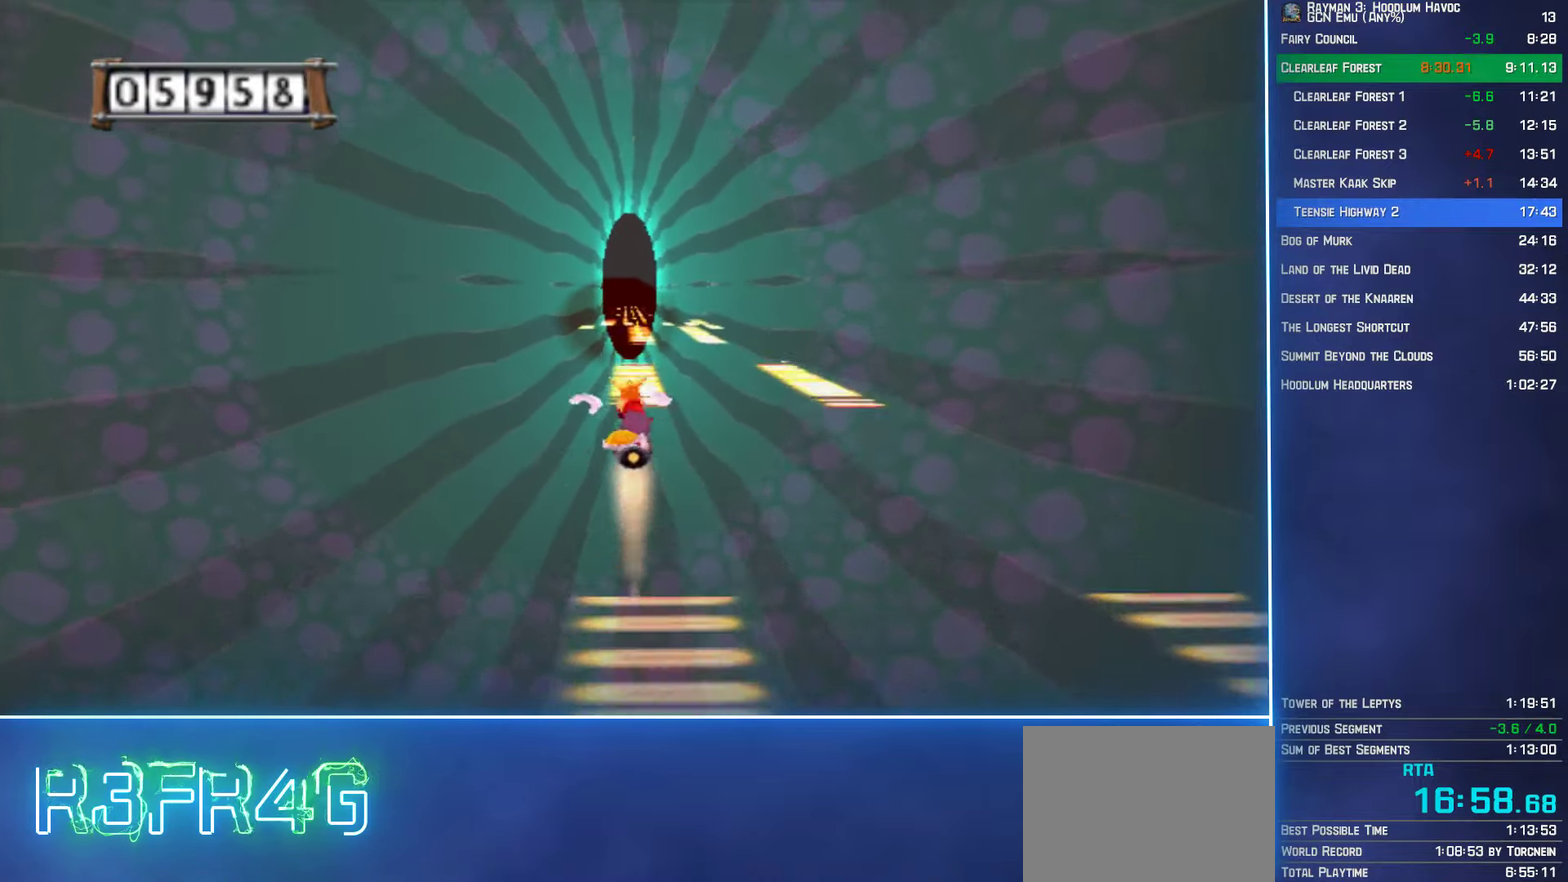
{"buttons": ["A"], "left_stick": "center", "right_stick": "center", "events": [[283, "left_stick", "right"], [366, "left_stick", "center"]]}
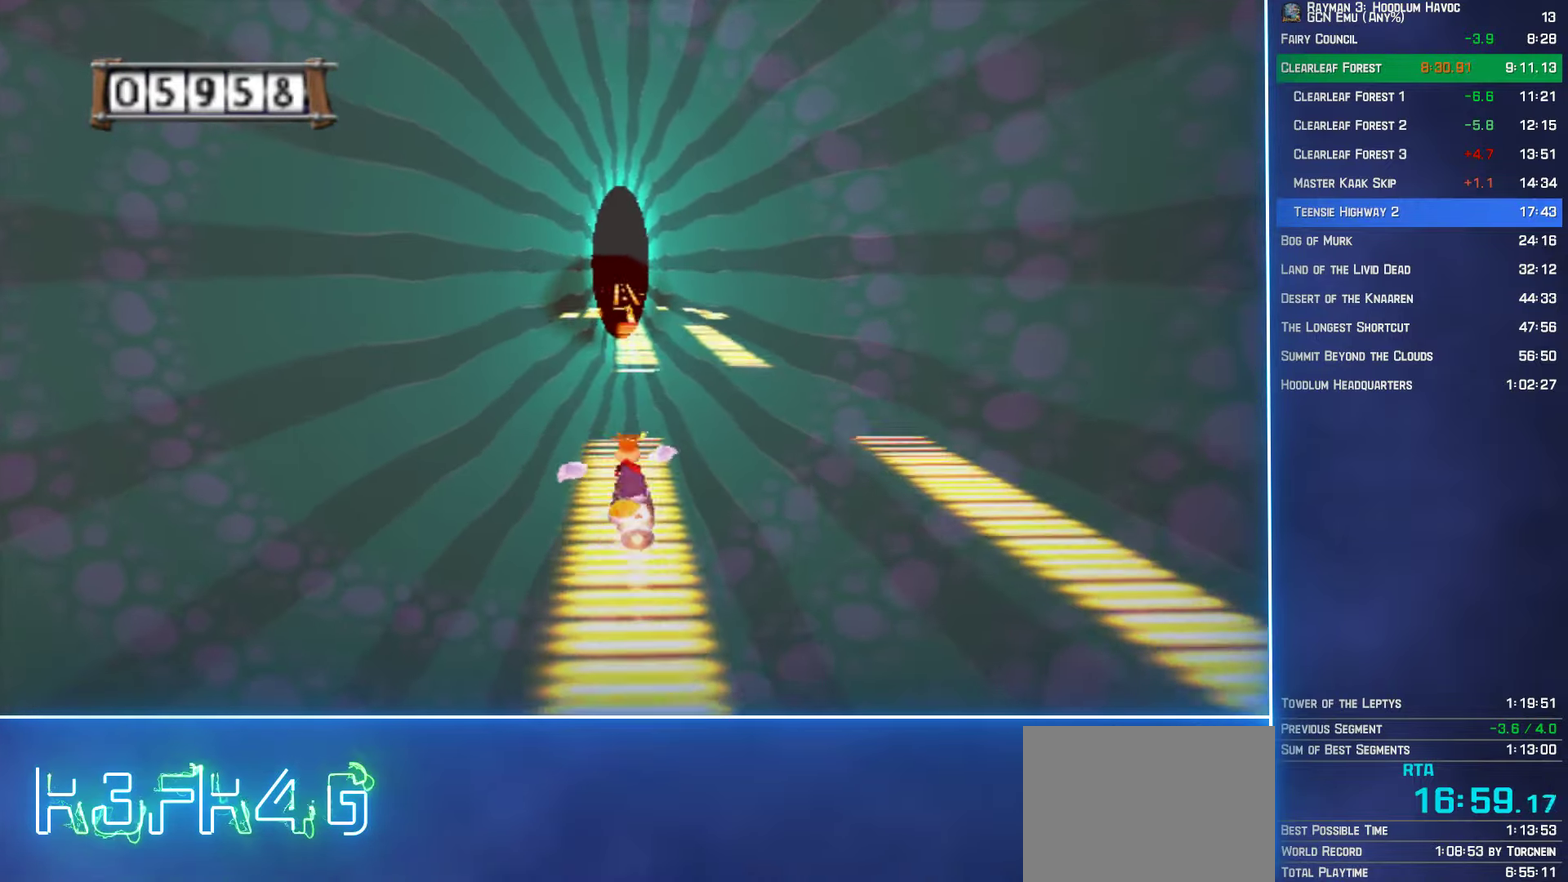
{"buttons": ["A"], "left_stick": "center", "right_stick": "center", "events": [[200, "left_stick", "right"], [283, "left_stick", "center"]]}
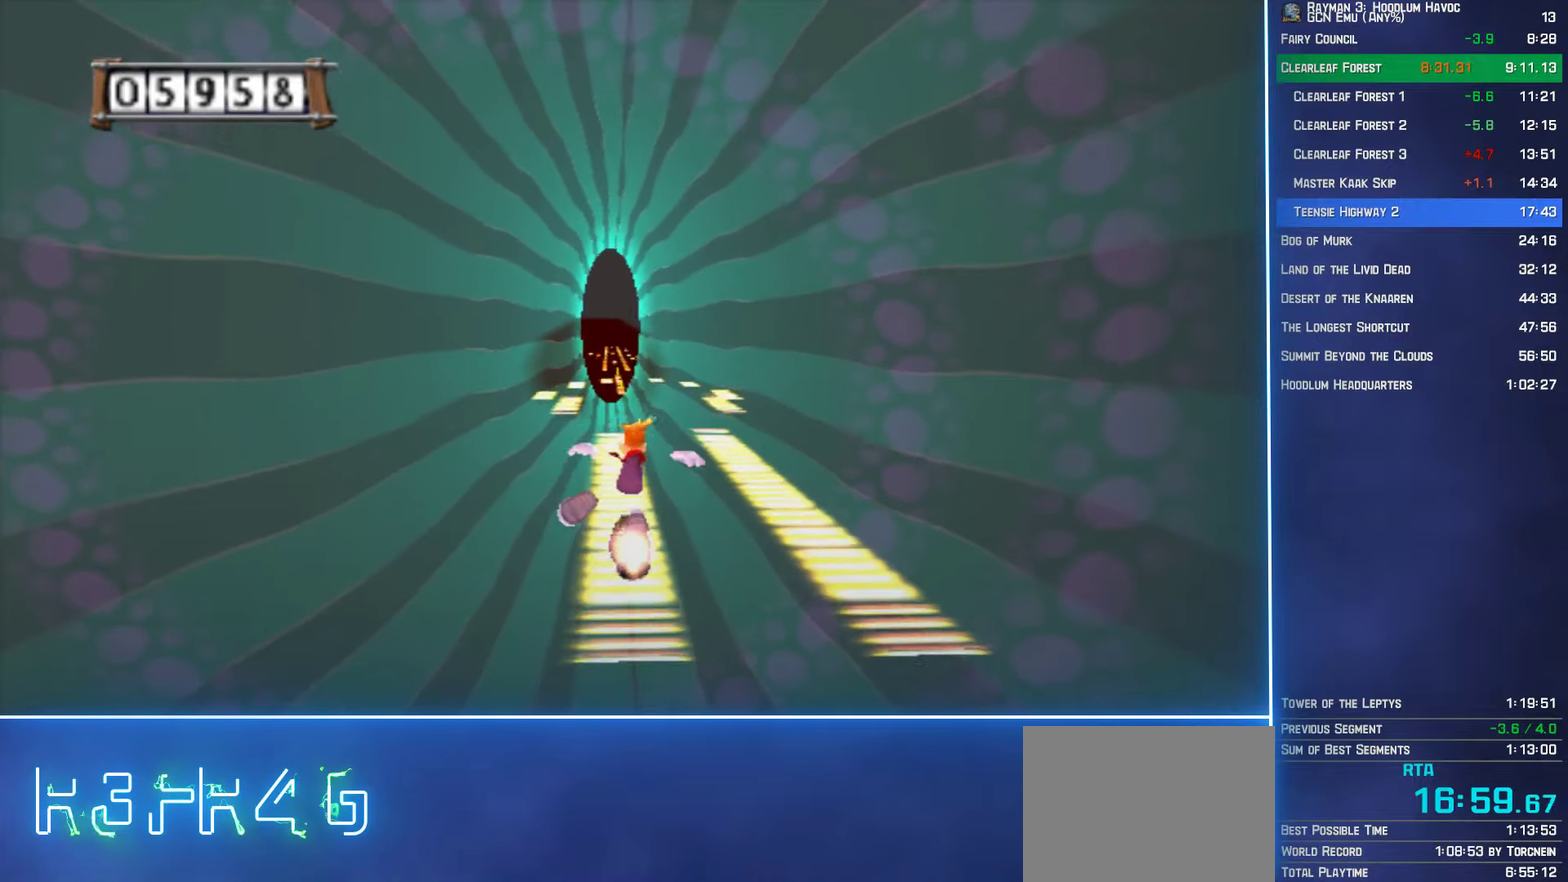
{"buttons": ["A"], "left_stick": "center", "right_stick": "center", "events": []}
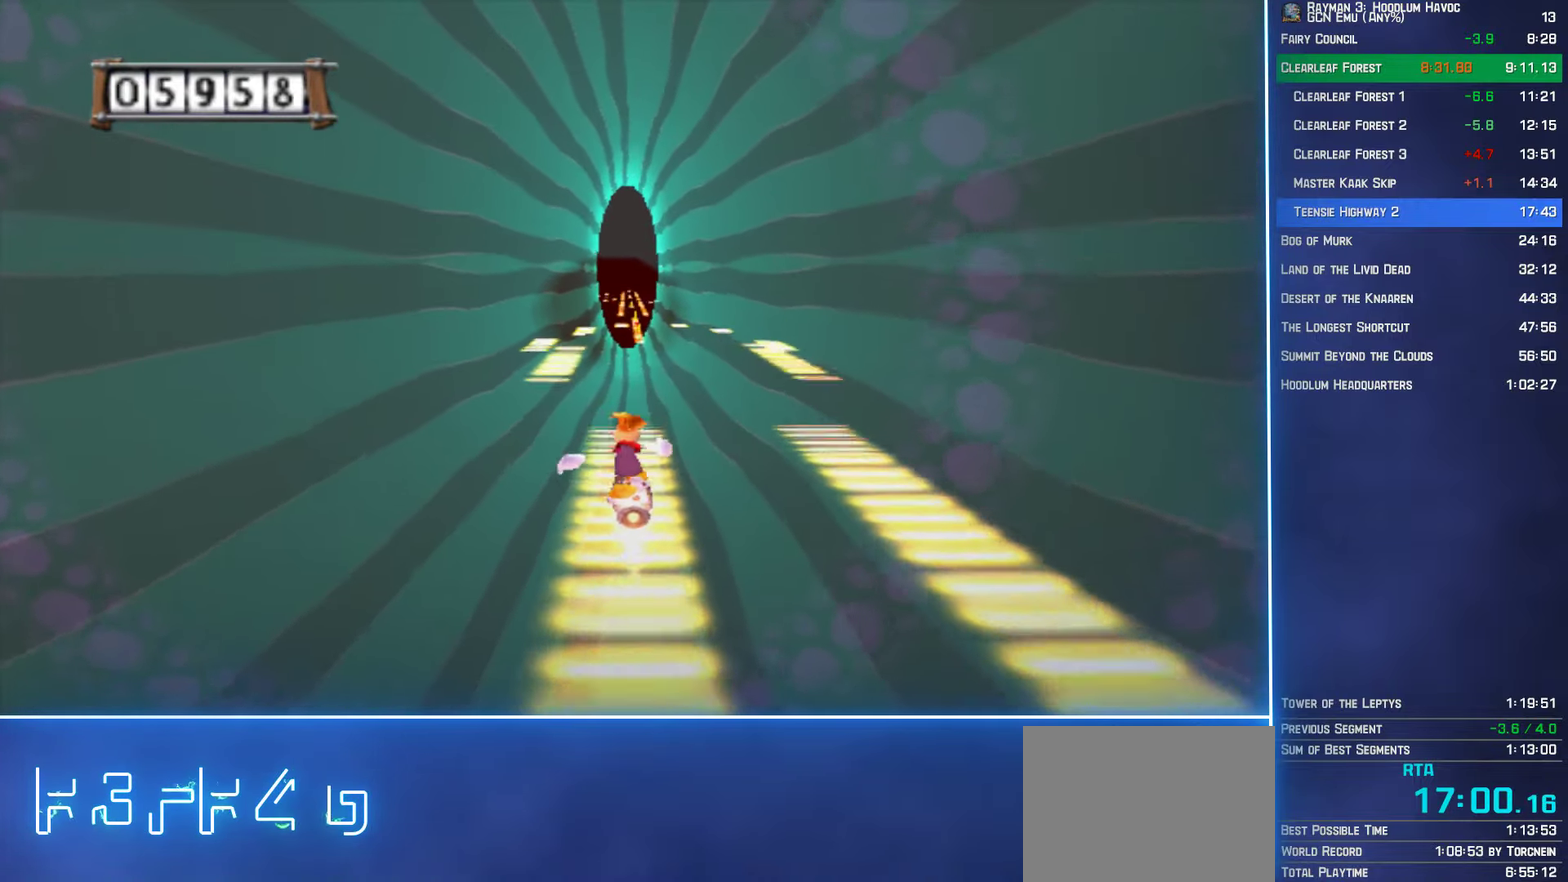
{"buttons": ["A"], "left_stick": "center", "right_stick": "center", "events": [[83, "left_stick", "left"], [483, "left_stick", "center"]]}
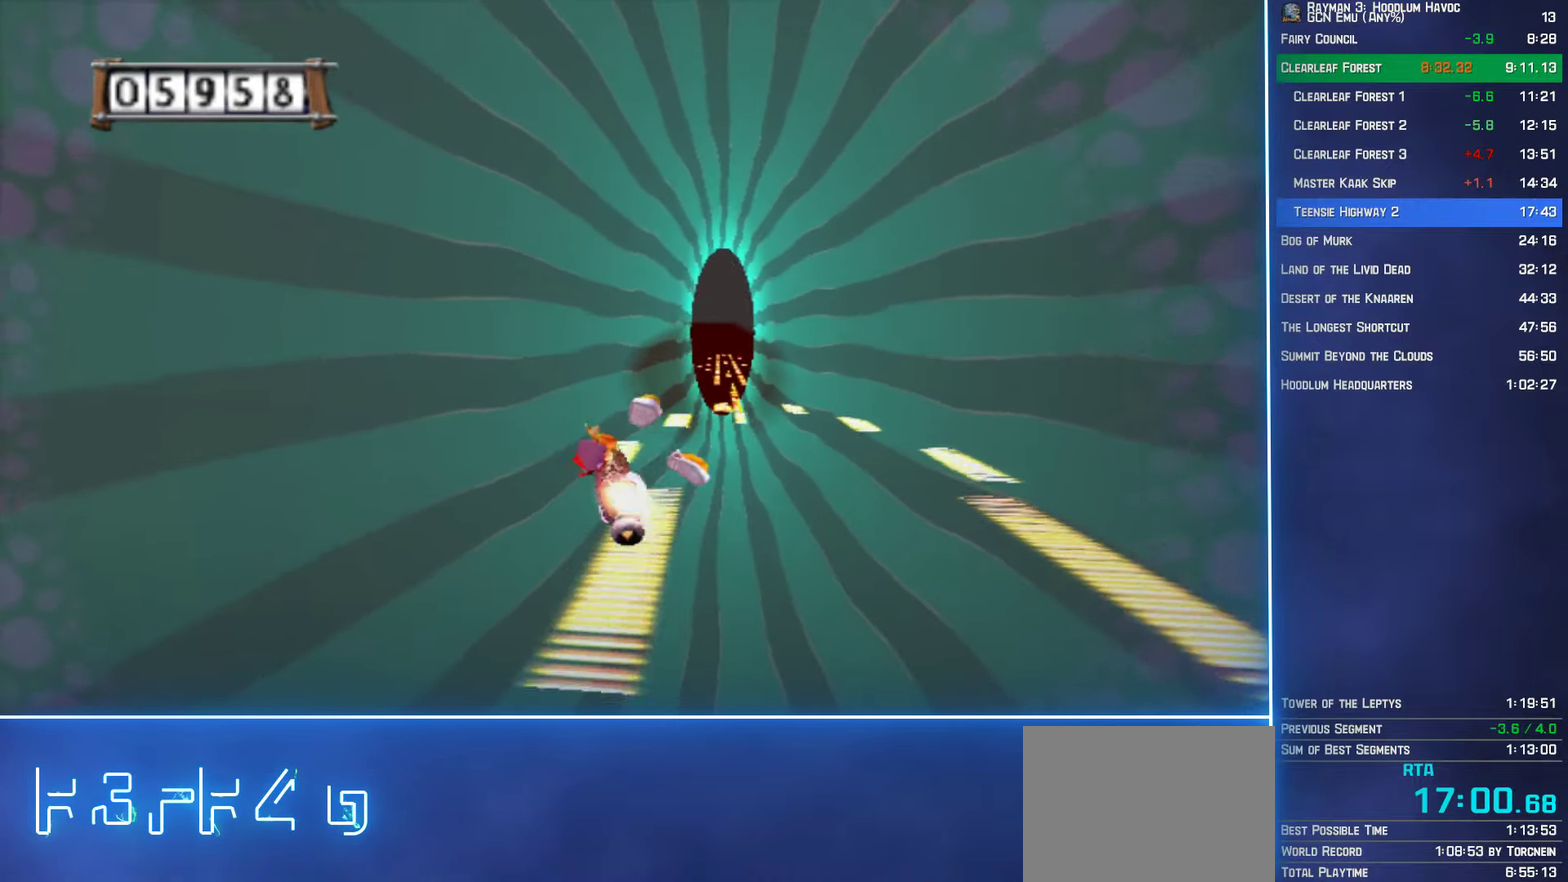
{"buttons": ["A"], "left_stick": "left", "right_stick": "center", "events": [[316, "left_stick", "left"]]}
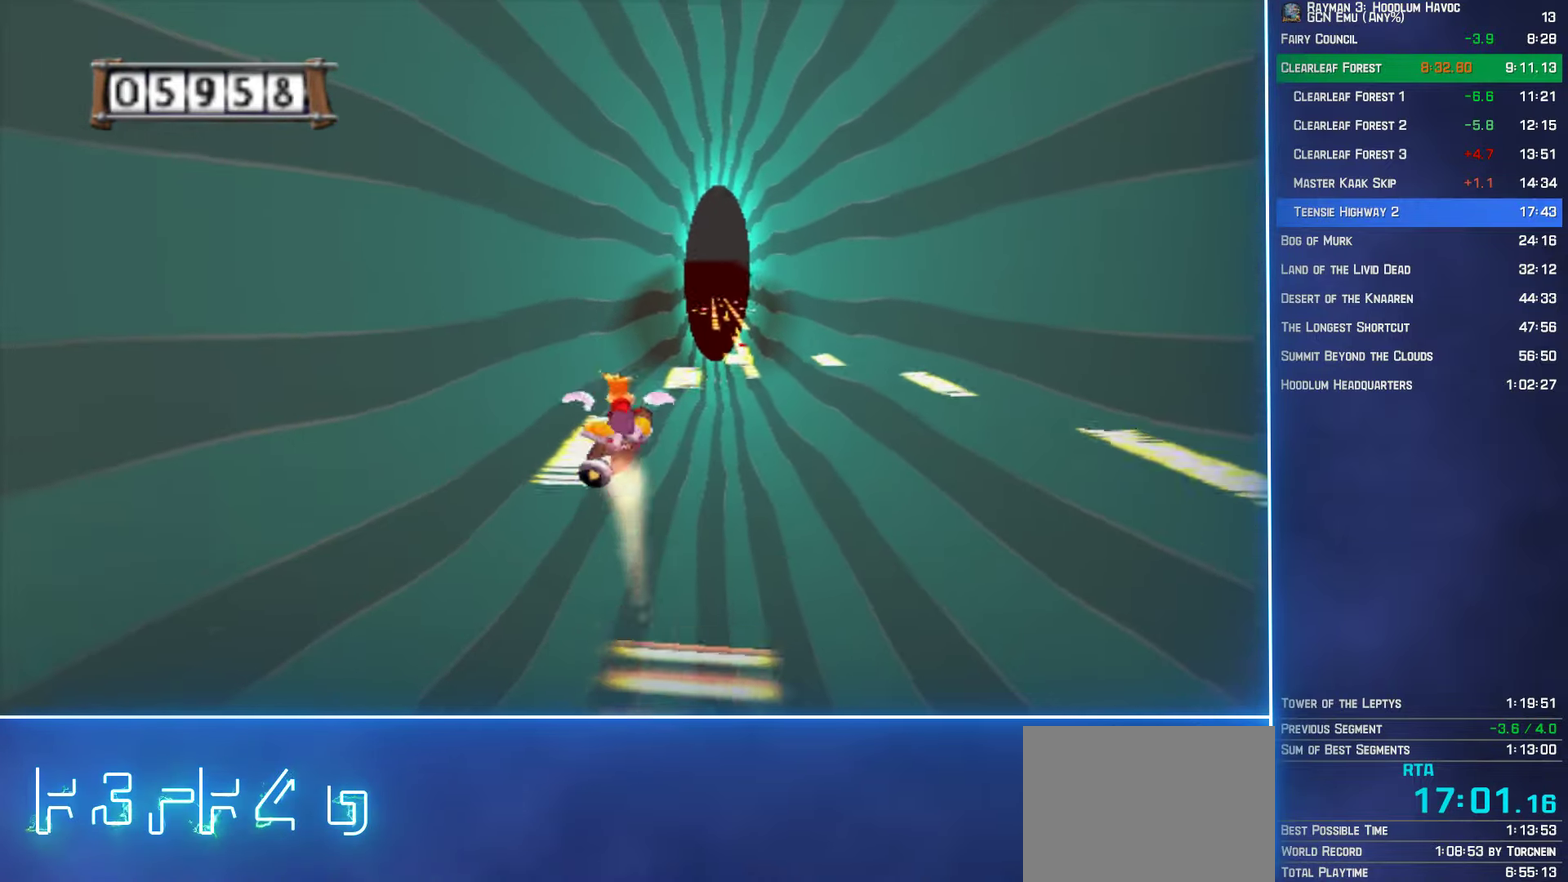
{"buttons": ["A"], "left_stick": "right", "right_stick": "center", "events": [[200, "left_stick", "center"], [417, "A", "up"], [417, "left_stick", "right"], [483, "A", "down"]]}
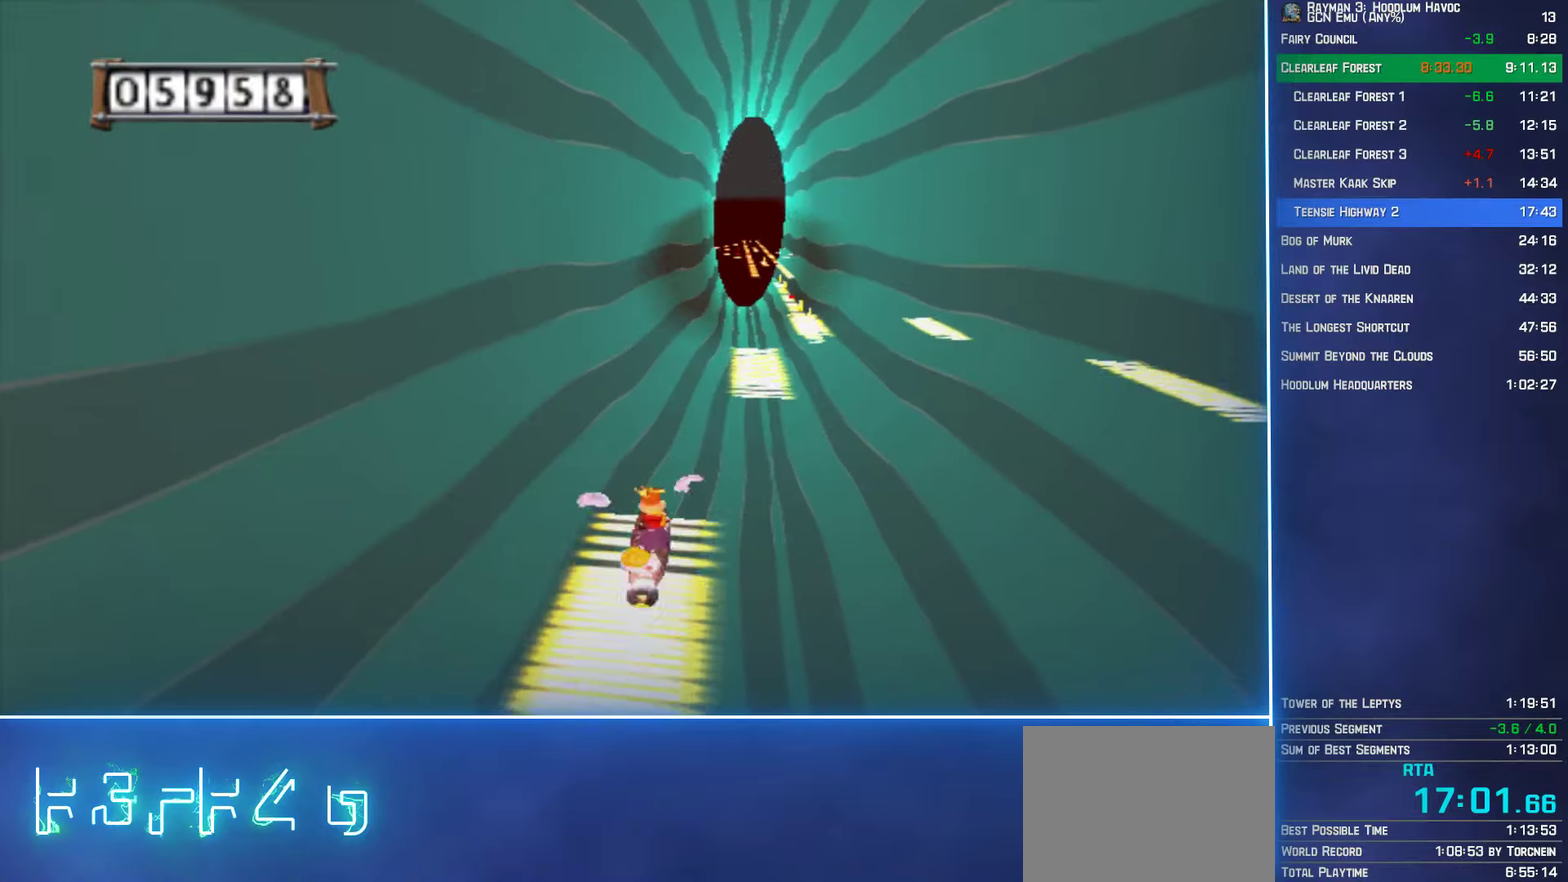
{"buttons": ["A"], "left_stick": "center", "right_stick": "center", "events": [[283, "left_stick", "center"]]}
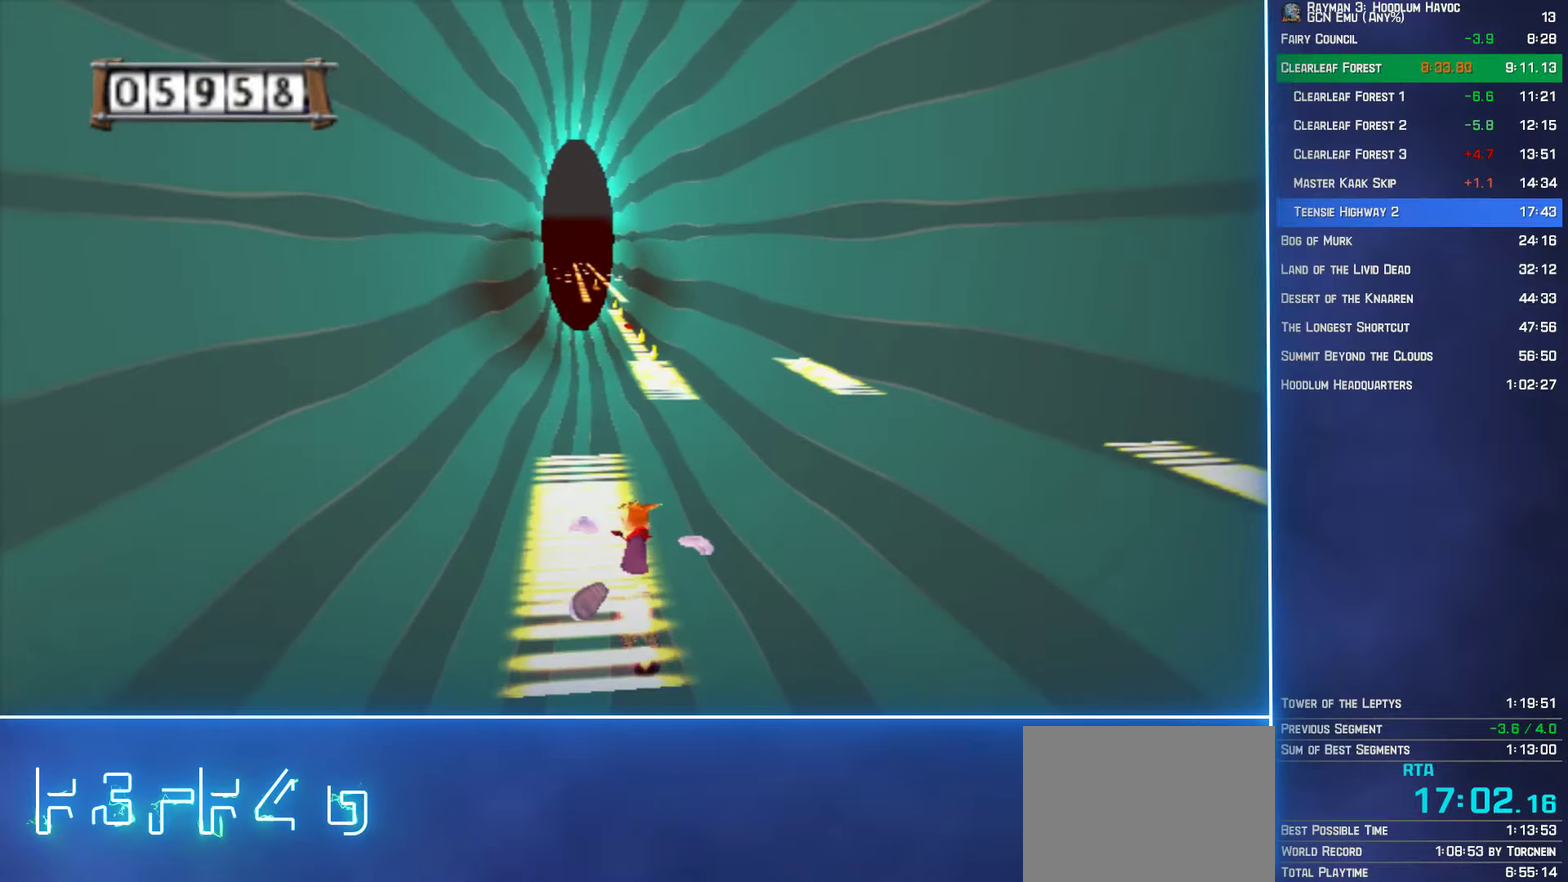
{"buttons": ["A"], "left_stick": "center", "right_stick": "center", "events": [[17, "A", "up"], [167, "left_stick", "right"], [200, "A", "down"], [500, "left_stick", "center"]]}
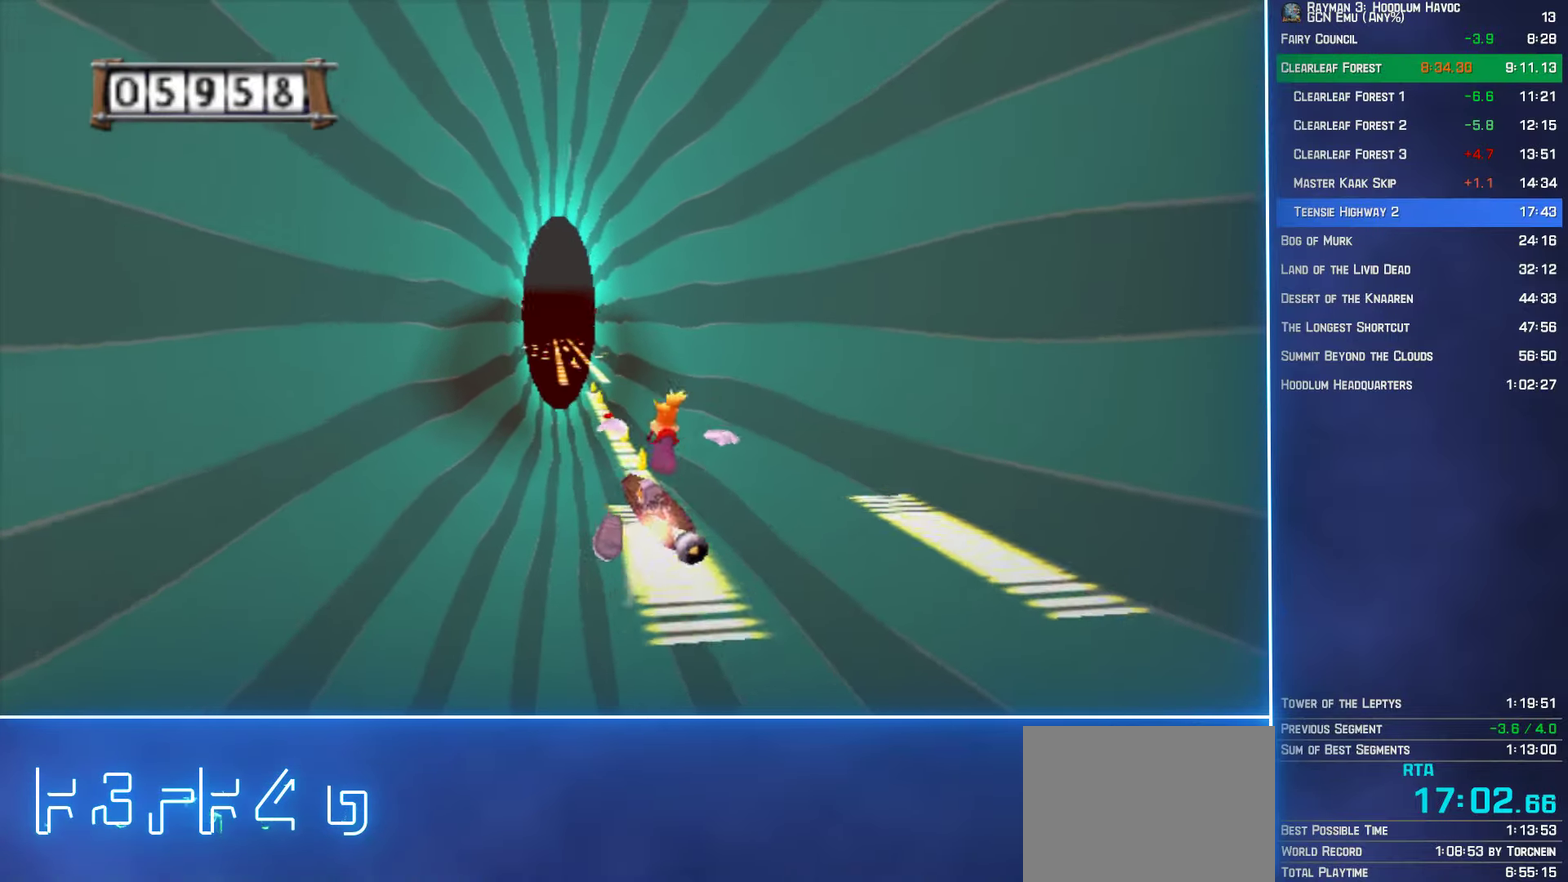
{"buttons": ["A"], "left_stick": "right", "right_stick": "center", "events": [[183, "A", "up"], [300, "A", "down"], [333, "left_stick", "right"]]}
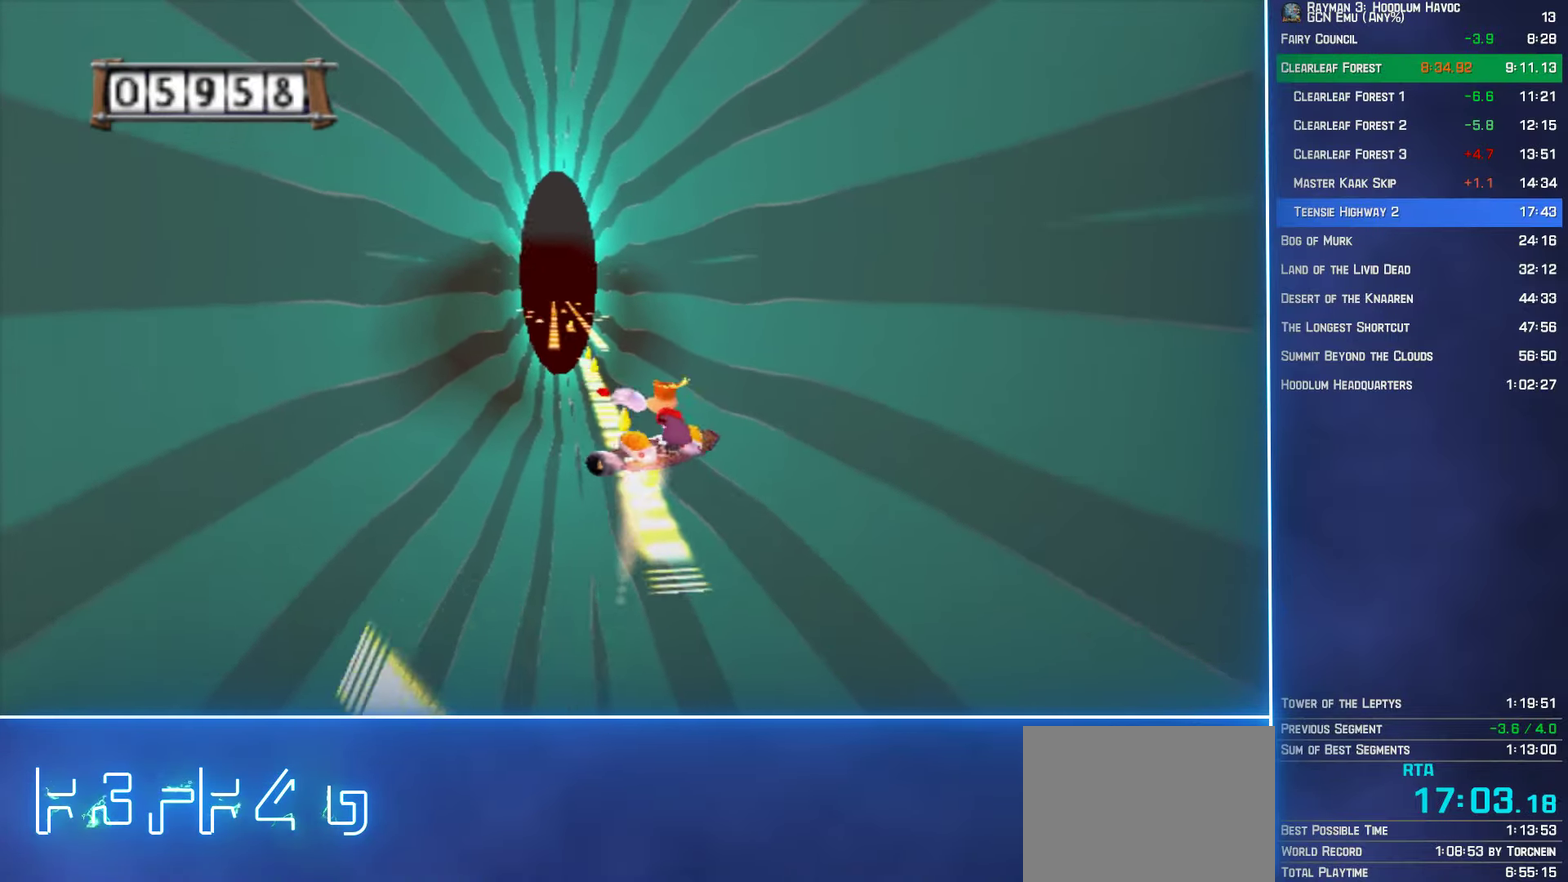
{"buttons": ["A"], "left_stick": "center", "right_stick": "center", "events": [[133, "left_stick", "center"], [267, "left_stick", "left"], [367, "left_stick", "center"]]}
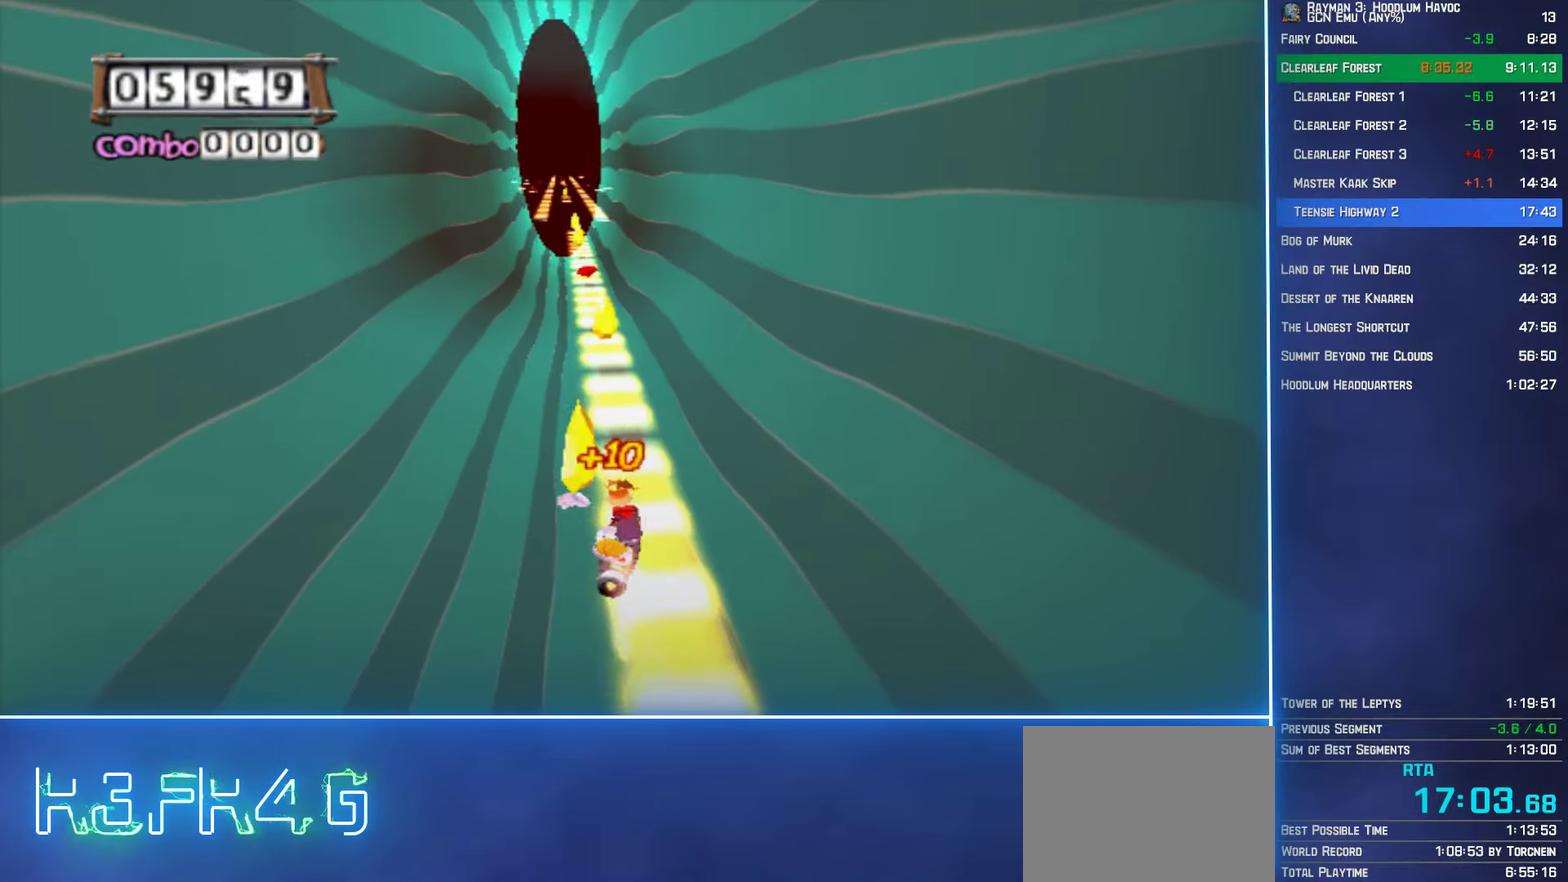
{"buttons": ["A"], "left_stick": "center", "right_stick": "center", "events": []}
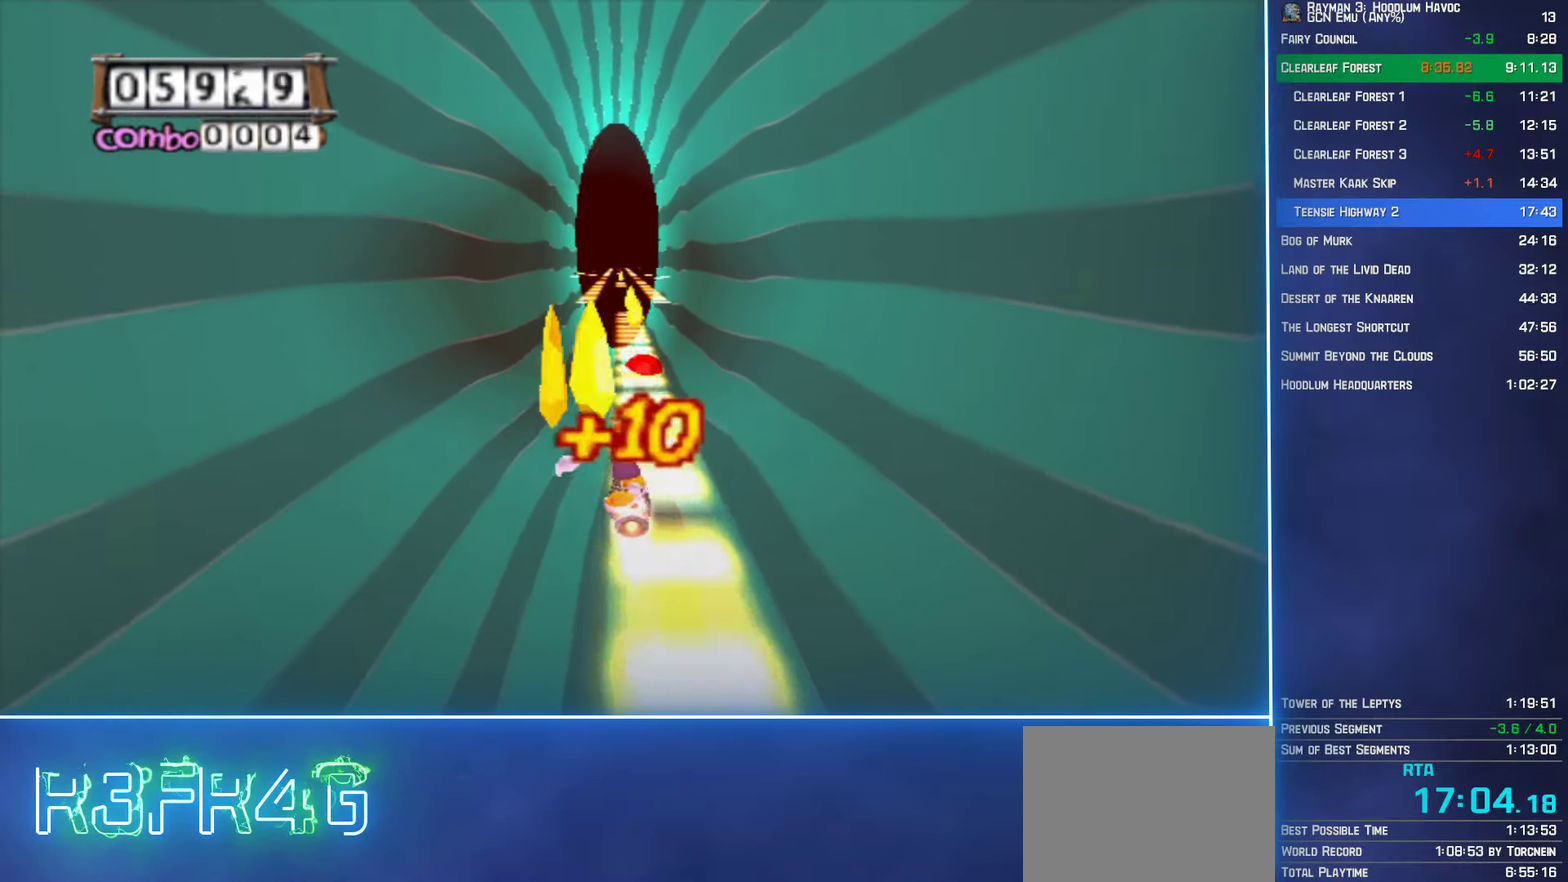
{"buttons": ["A"], "left_stick": "center", "right_stick": "center", "events": []}
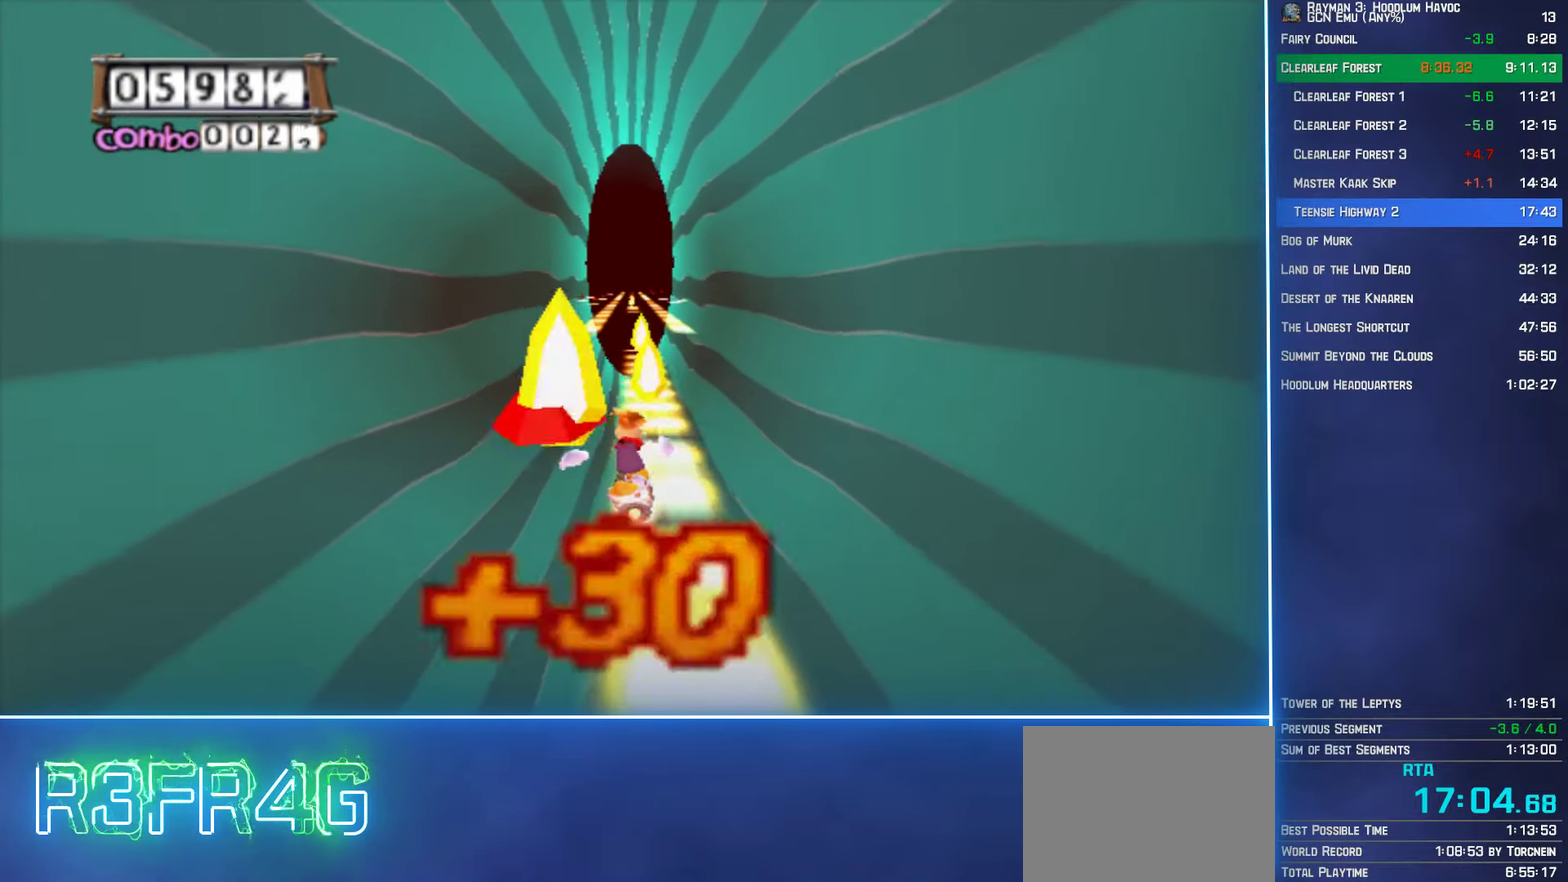
{"buttons": ["A"], "left_stick": "center", "right_stick": "center", "events": []}
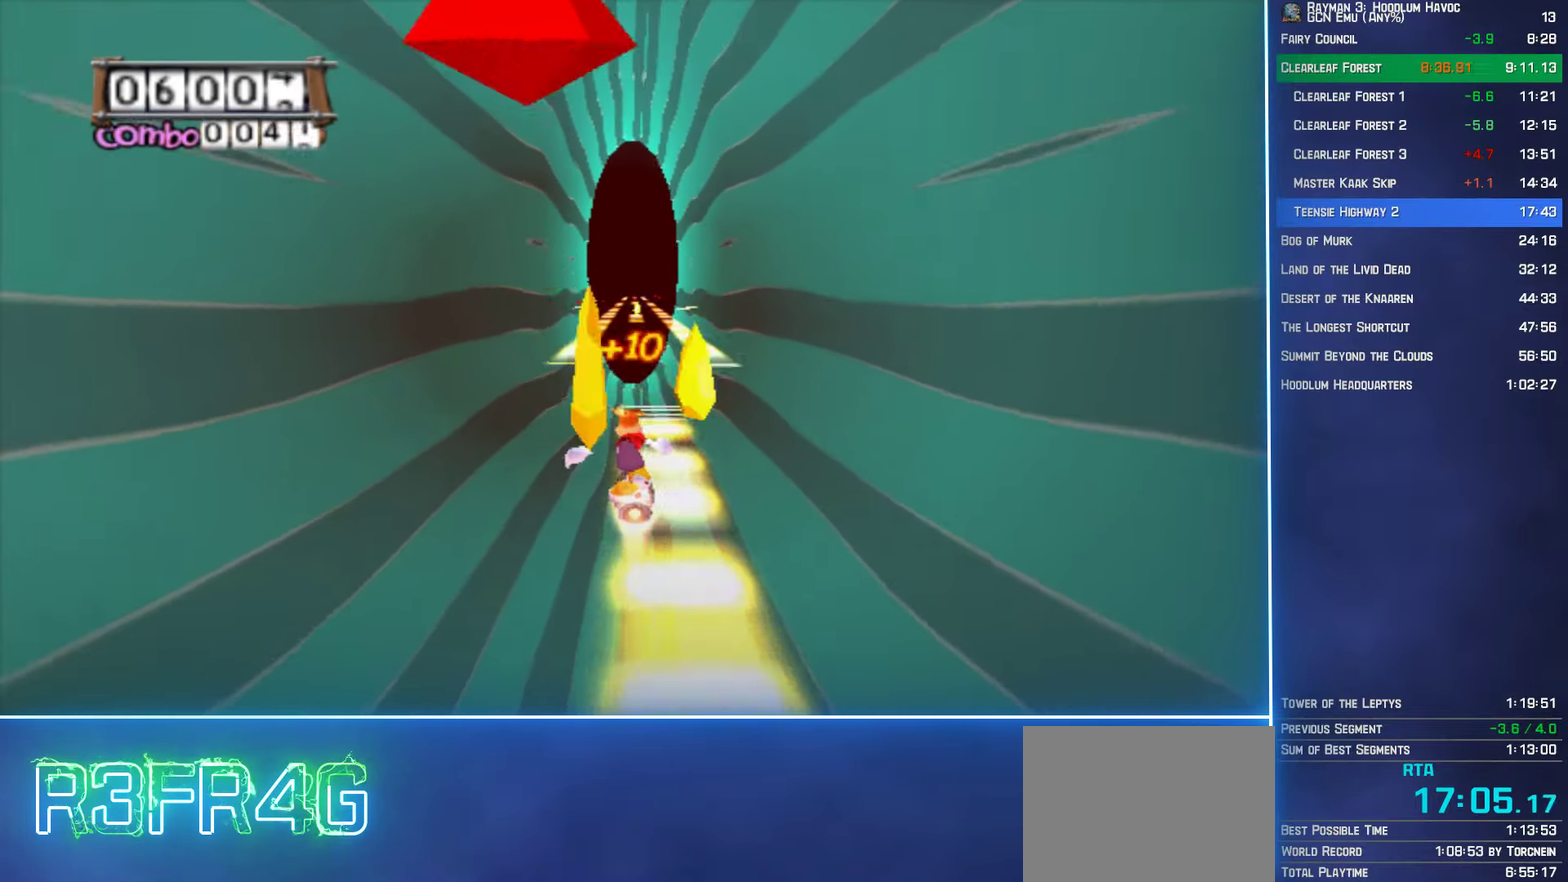
{"buttons": ["A"], "left_stick": "left", "right_stick": "center", "events": [[250, "left_stick", "left"]]}
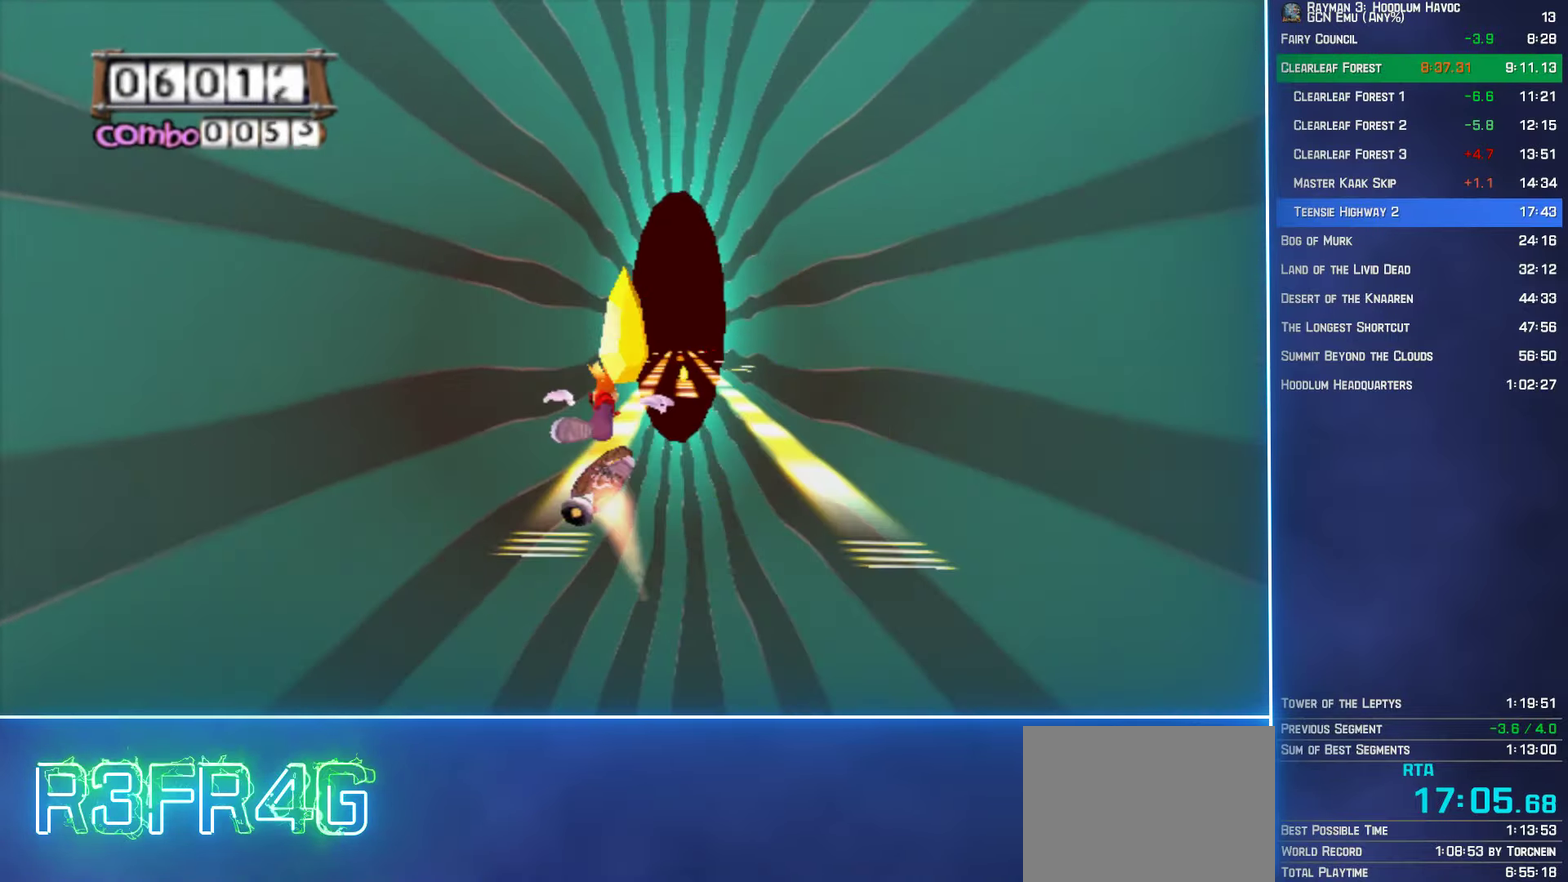
{"buttons": ["A"], "left_stick": "center", "right_stick": "center", "events": [[33, "left_stick", "center"]]}
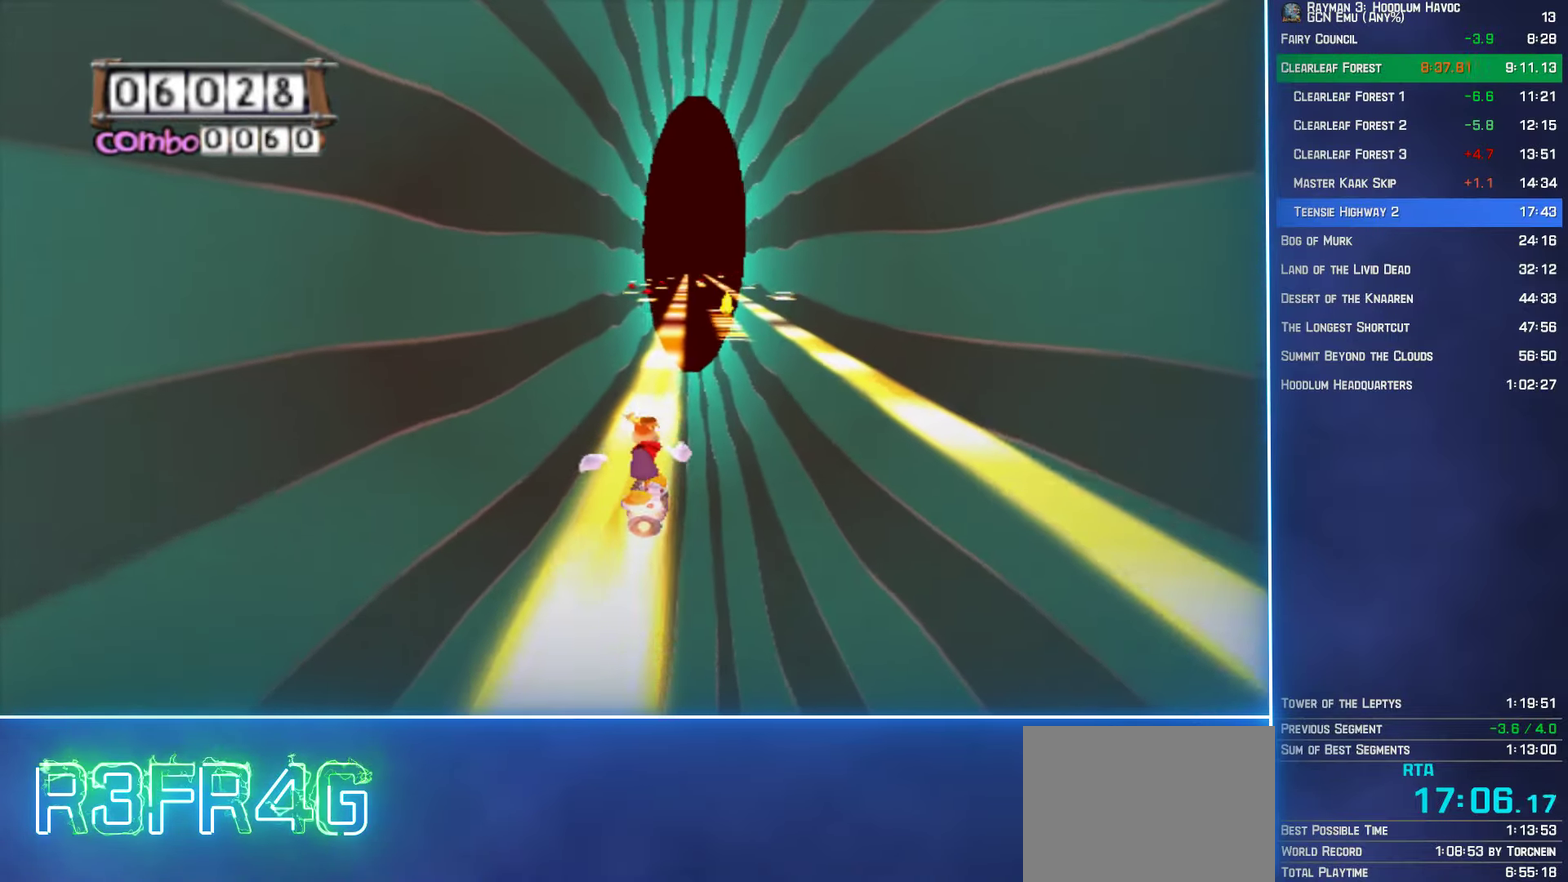
{"buttons": ["A"], "left_stick": "center", "right_stick": "center", "events": []}
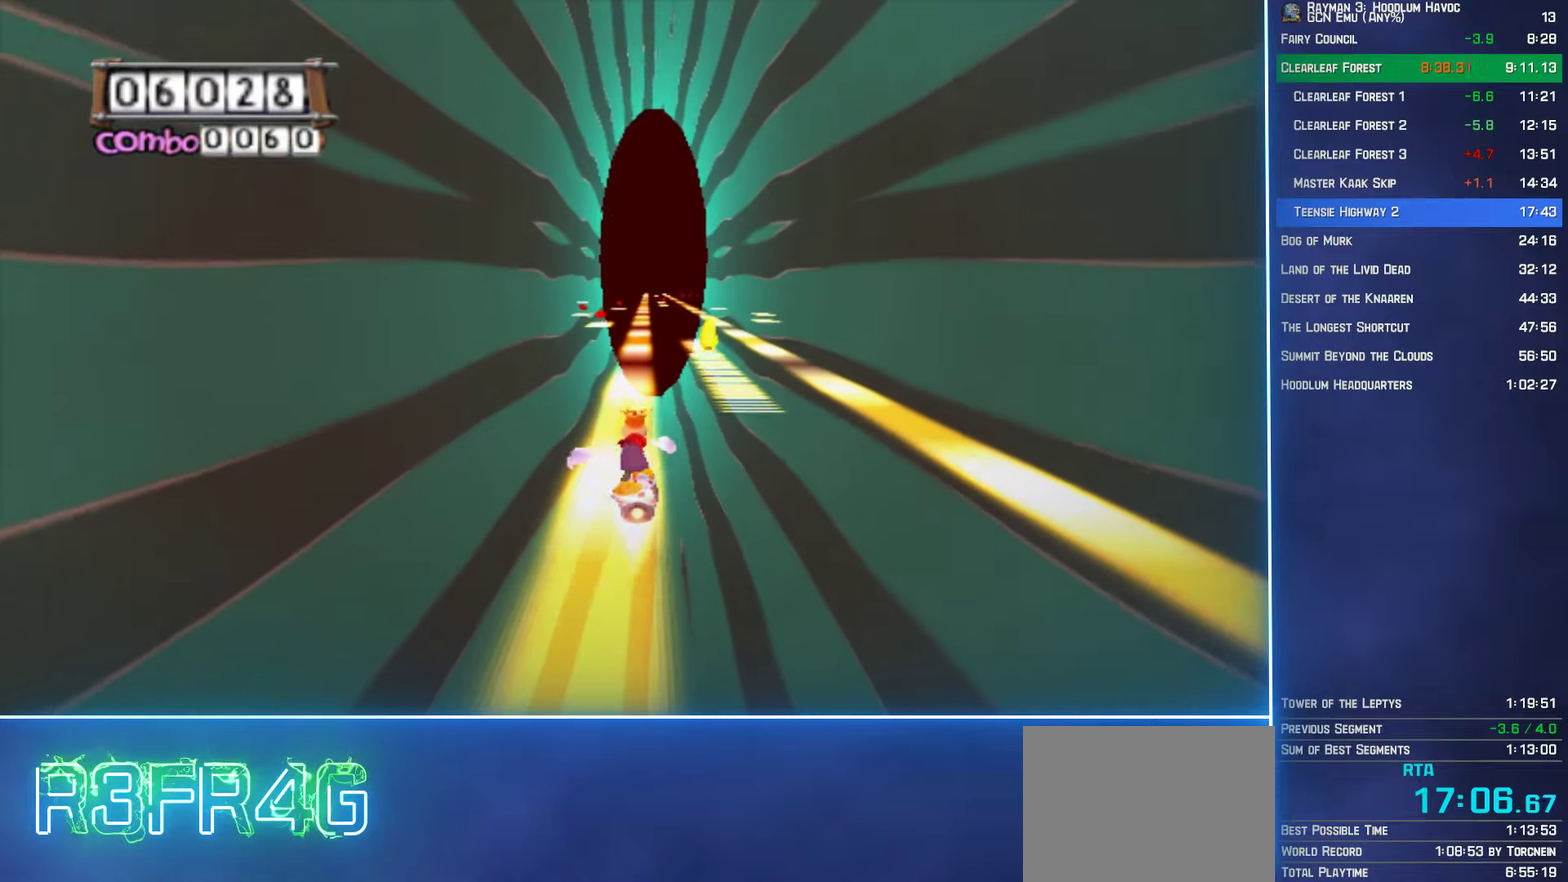
{"buttons": ["A"], "left_stick": "center", "right_stick": "center", "events": []}